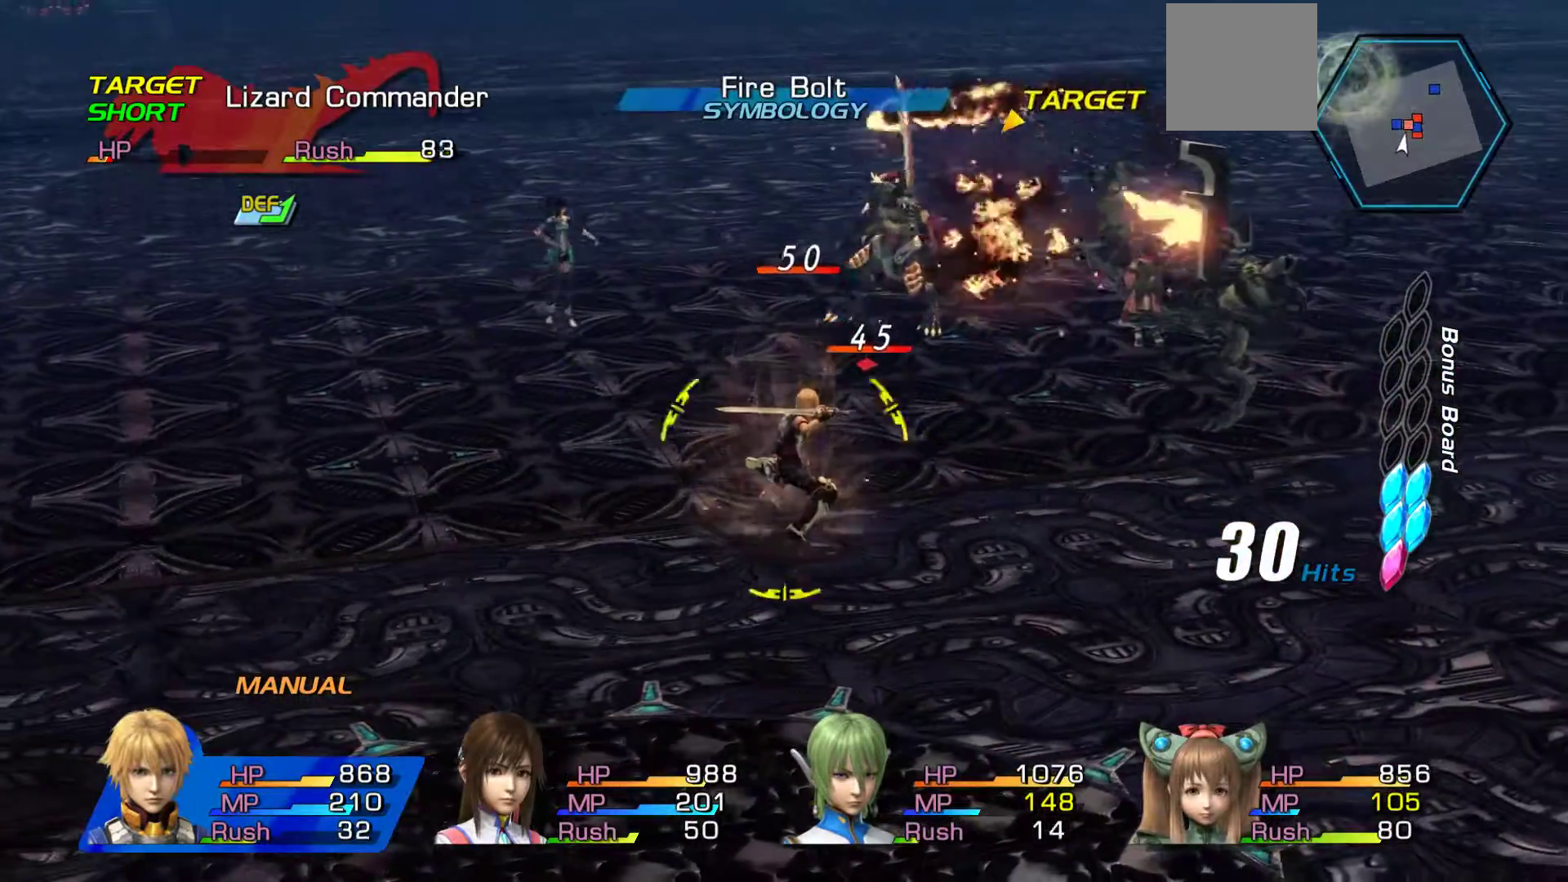
Gameplay with a controller (Xbox layout); each line is a JSON object with the inputs held at the frame after it. "events" lists button and stick changes between this image and that frame as [ms after this image, input, new state], when the widget could be followed in between.
{"buttons": ["B"], "left_stick": "center", "right_stick": "center", "events": []}
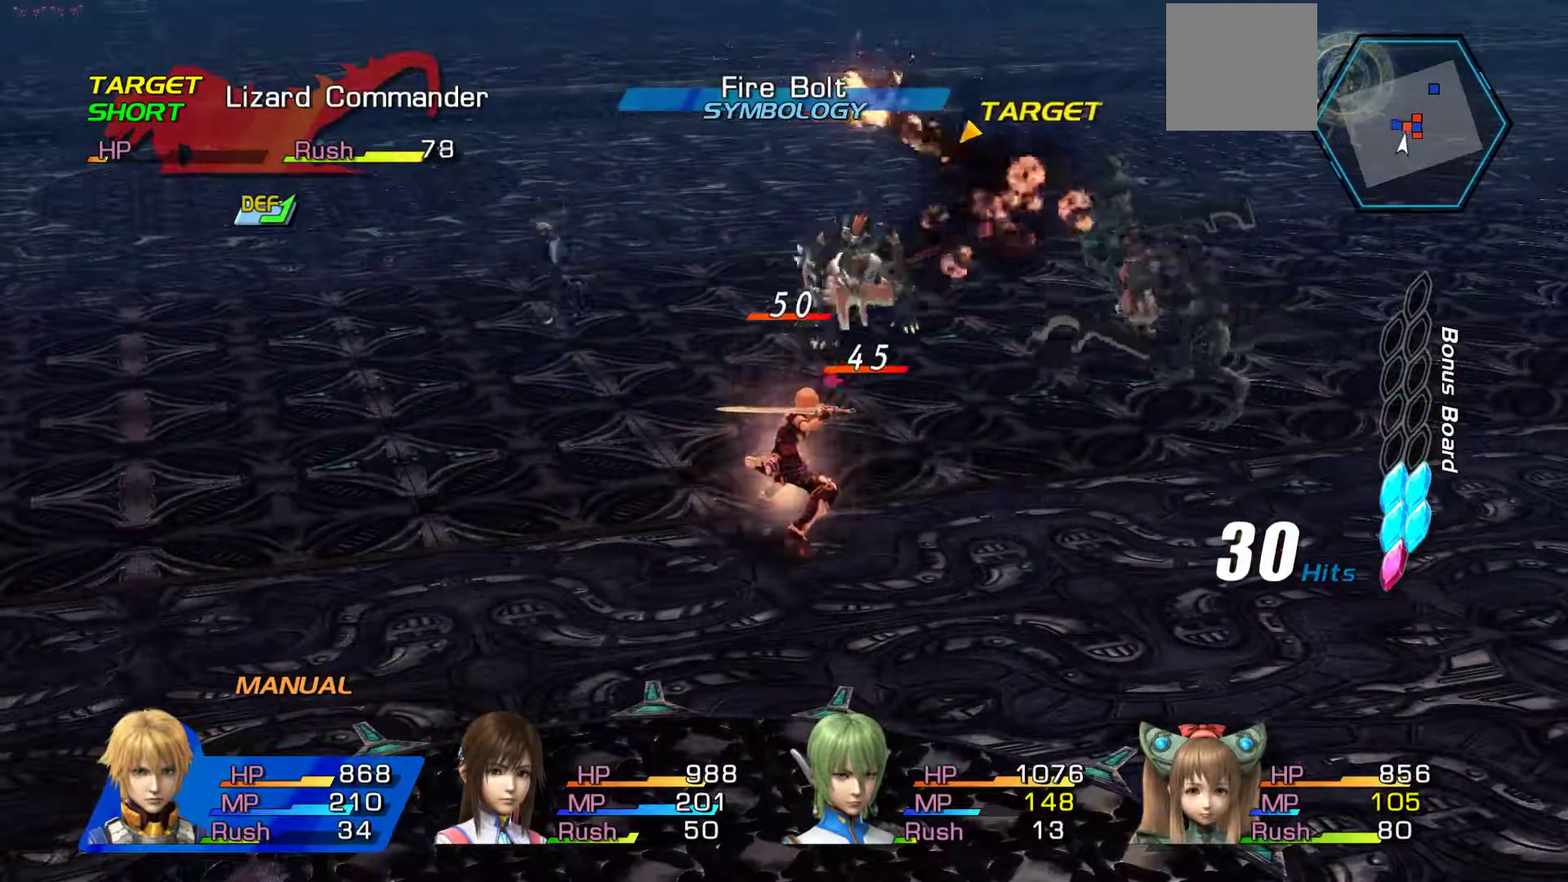
{"buttons": ["B"], "left_stick": "left", "right_stick": "center", "events": [[433, "left_stick", "left"]]}
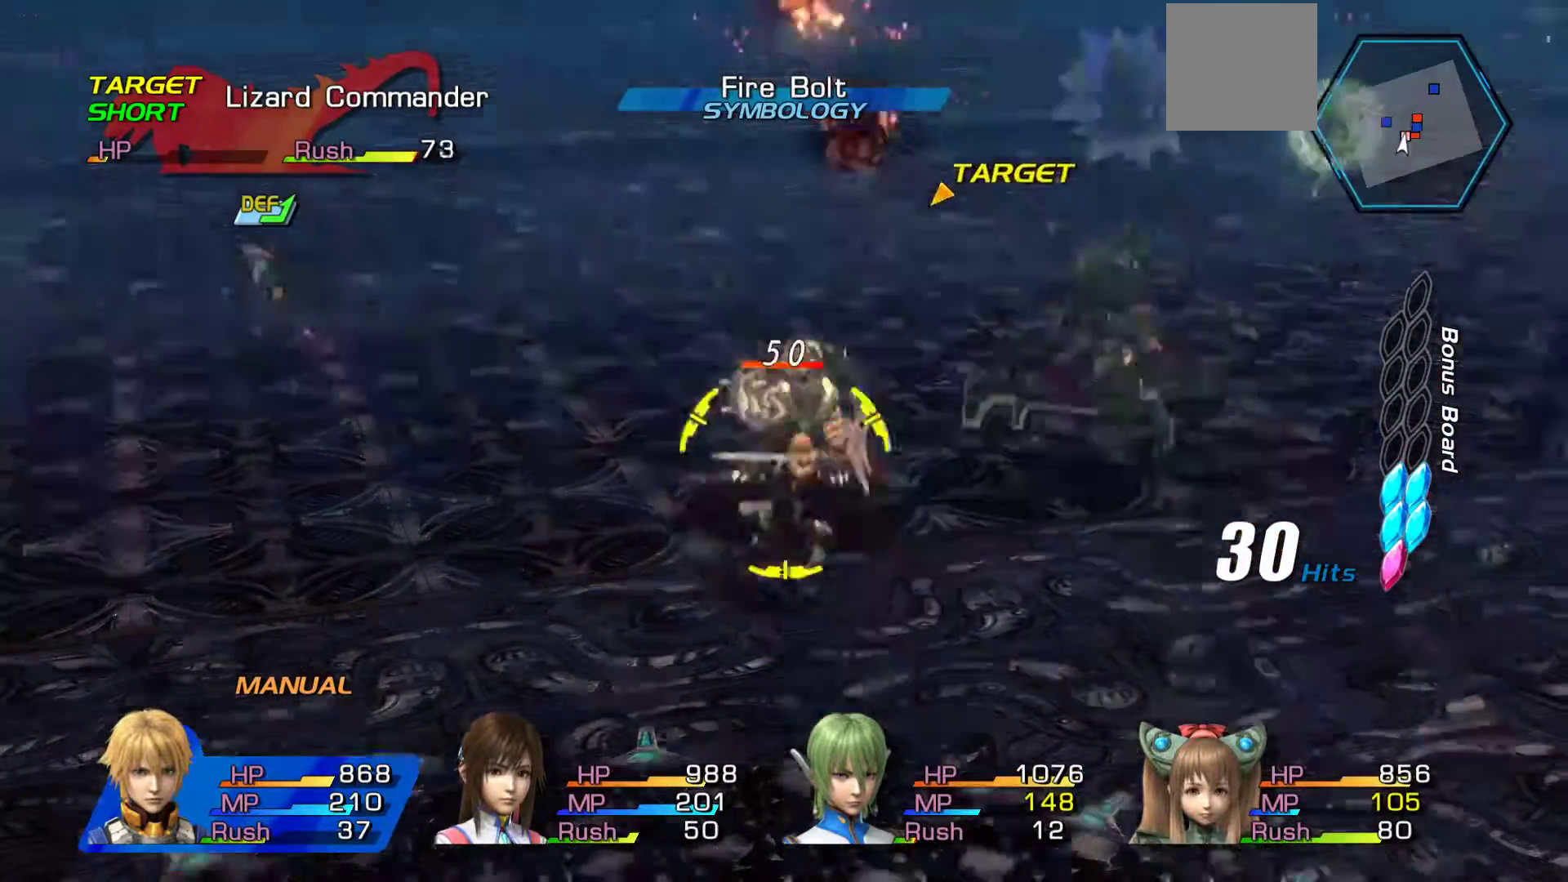
{"buttons": [], "left_stick": "center", "right_stick": "center", "events": [[133, "left_stick", "center"], [267, "B", "up"]]}
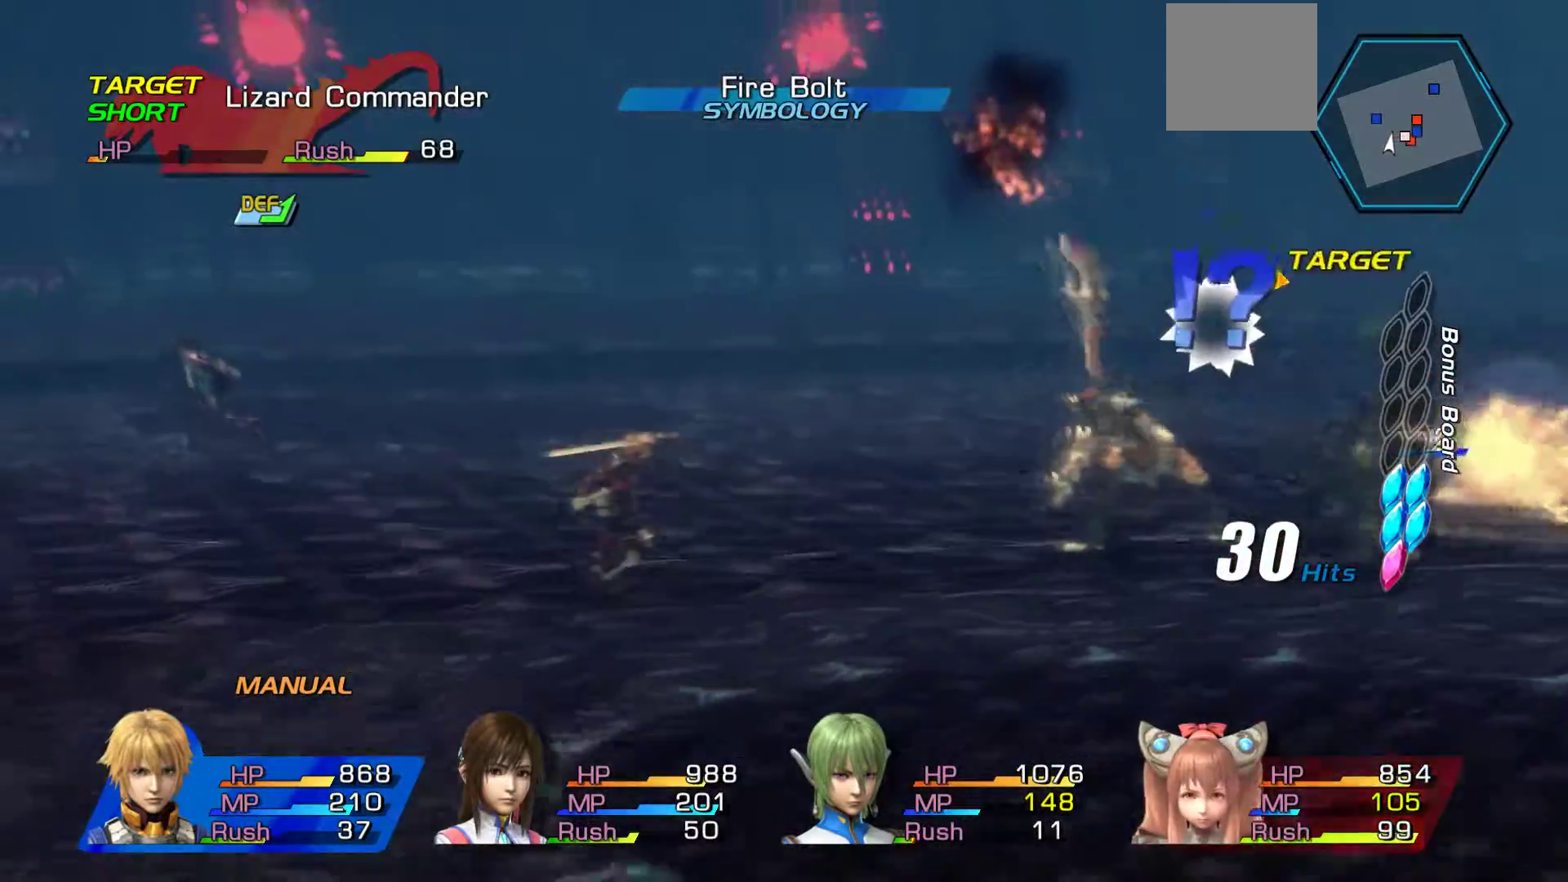
{"buttons": [], "left_stick": "center", "right_stick": "center", "events": []}
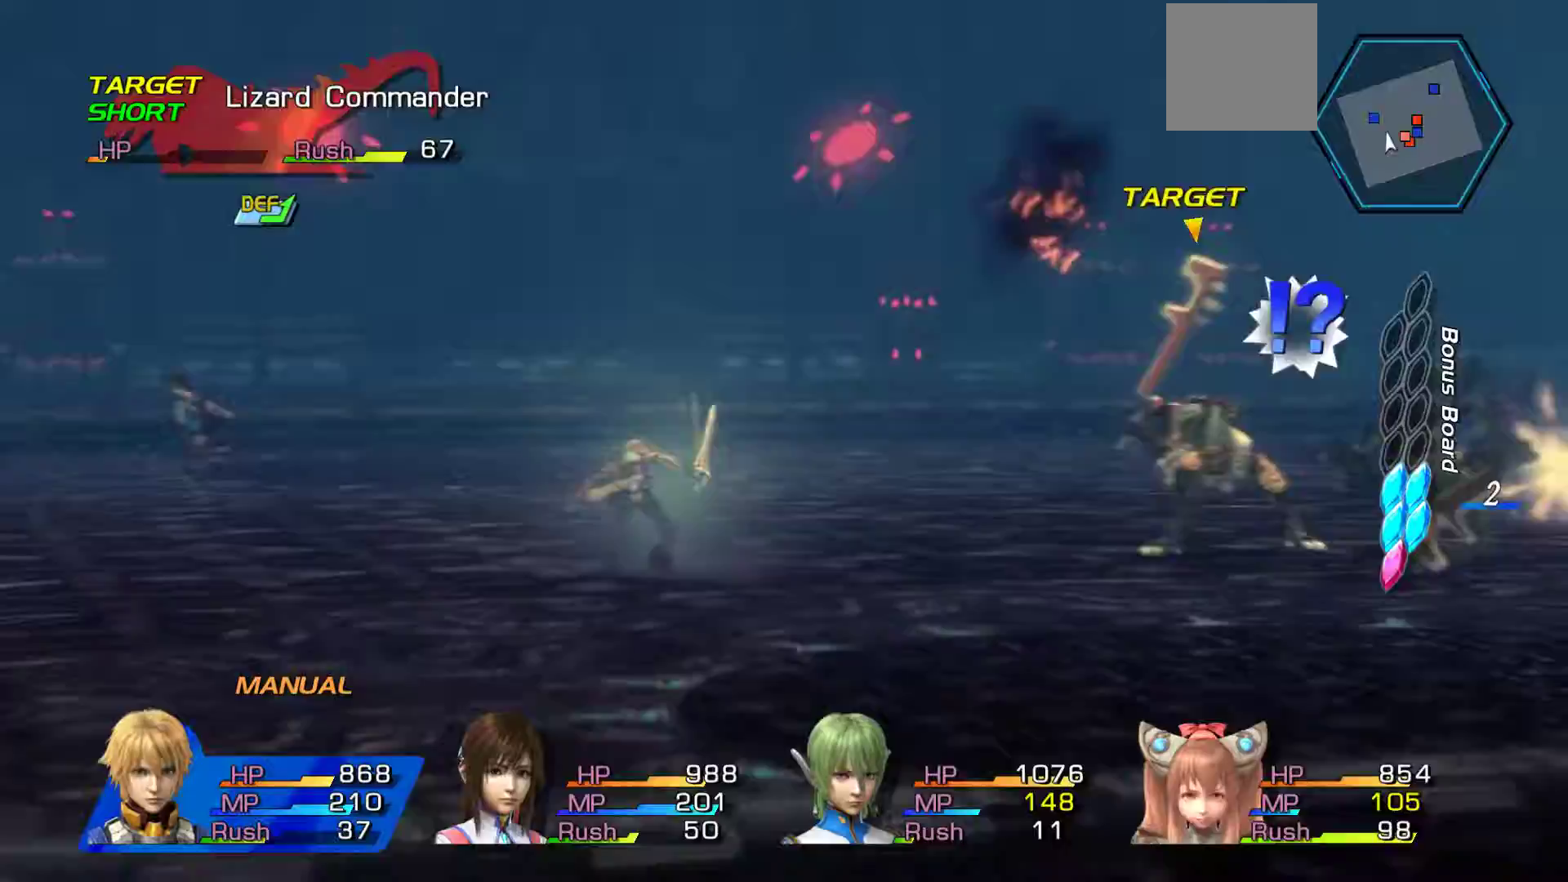
{"buttons": ["A"], "left_stick": "center", "right_stick": "center"}
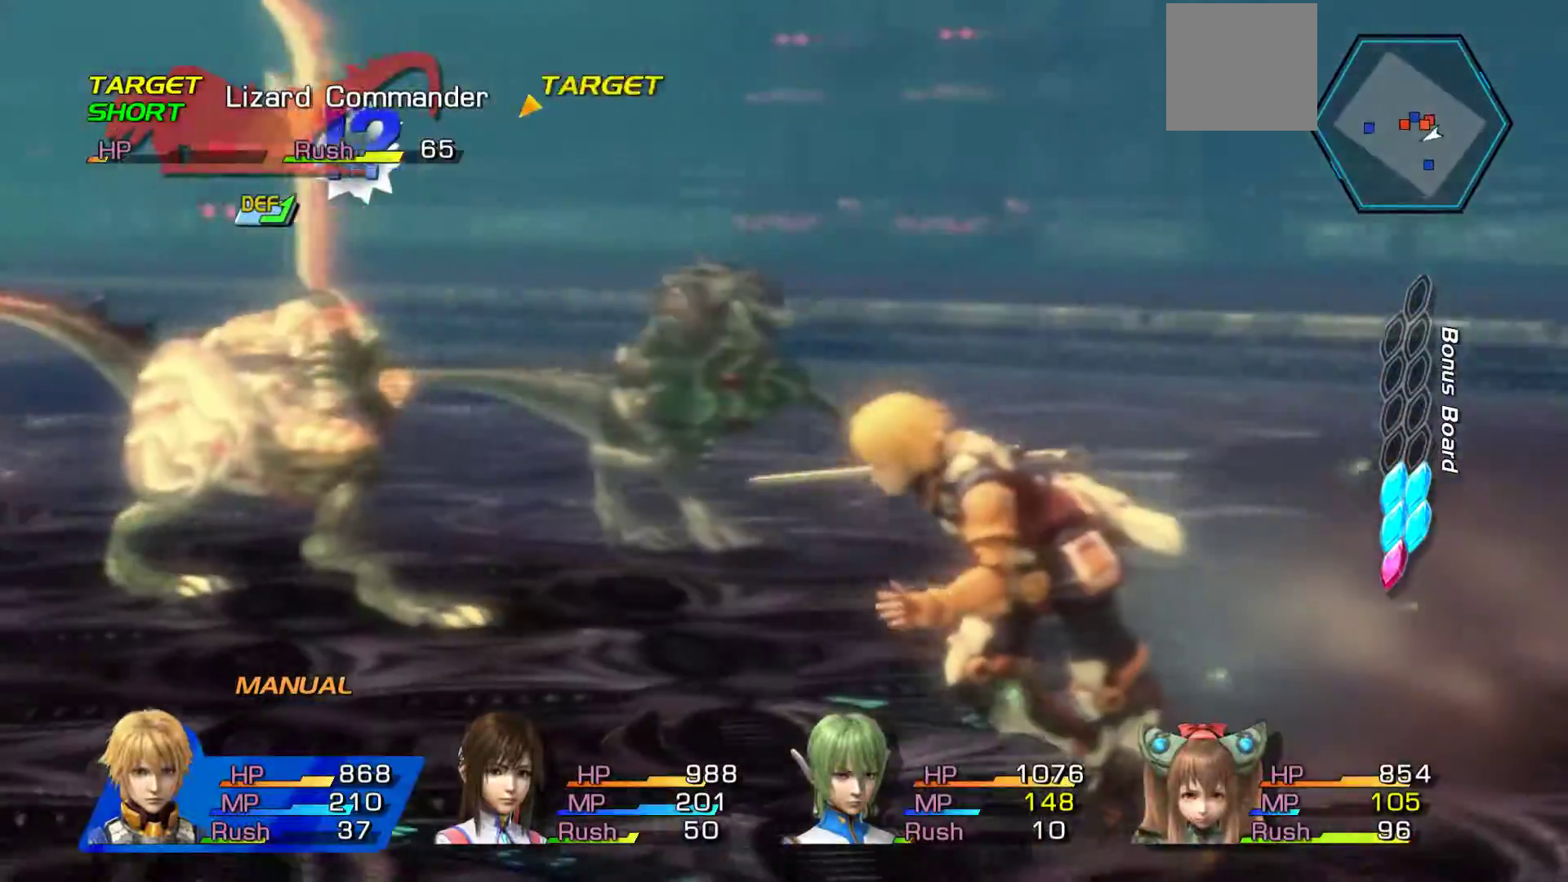
{"buttons": ["A"], "left_stick": "center", "right_stick": "center", "events": [[150, "A", "up"], [233, "A", "down"], [350, "A", "up"], [450, "A", "down"]]}
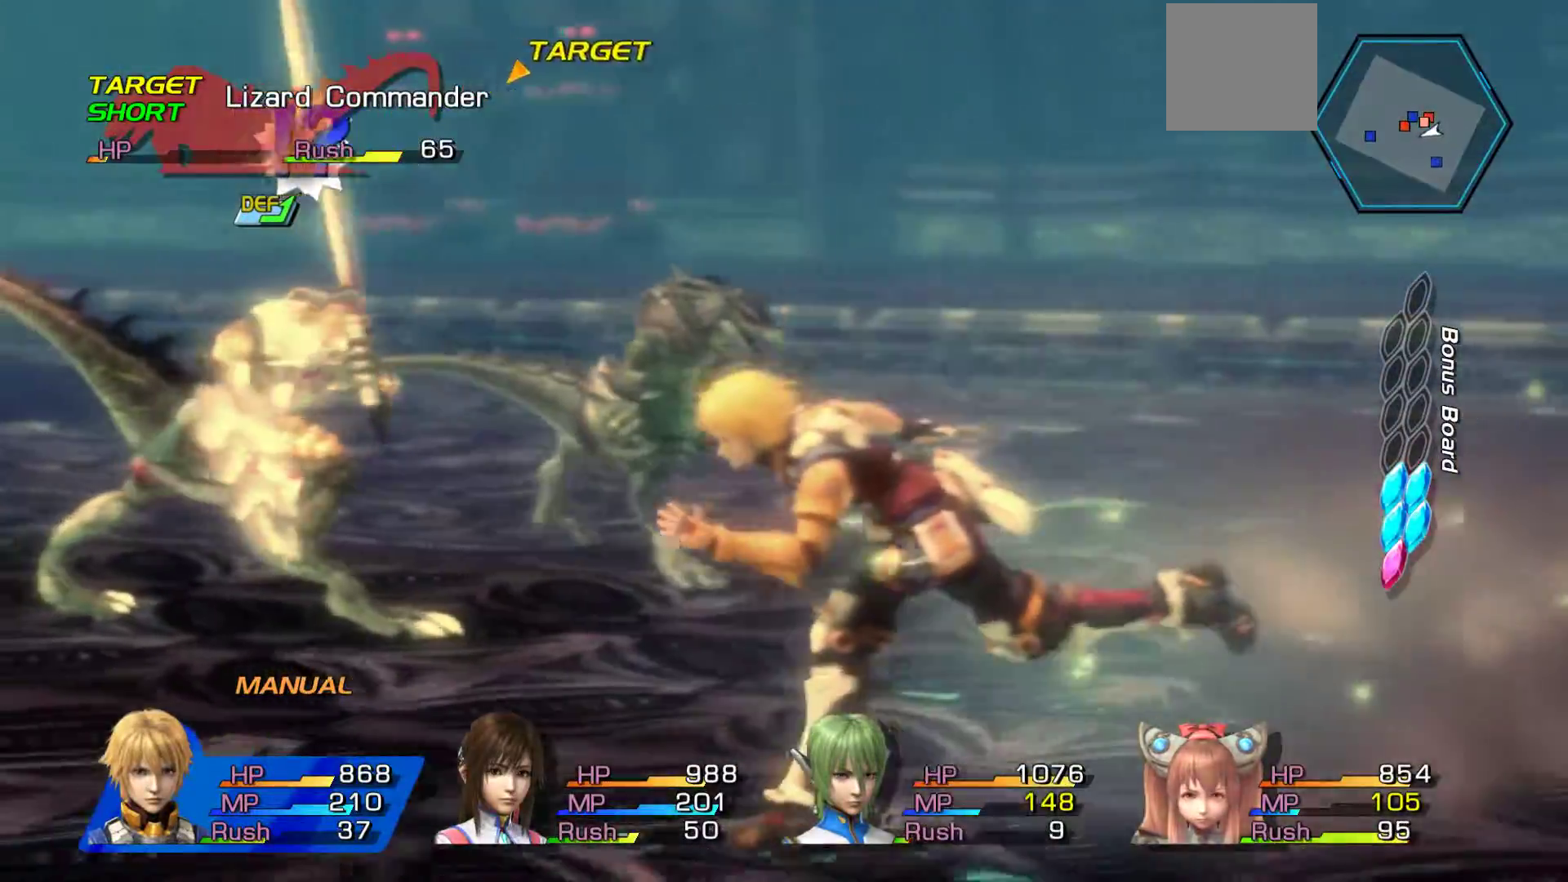
{"buttons": [], "left_stick": "center", "right_stick": "center", "events": [[67, "A", "up"], [117, "A", "down"], [267, "A", "up"], [367, "A", "down"], [500, "A", "up"]]}
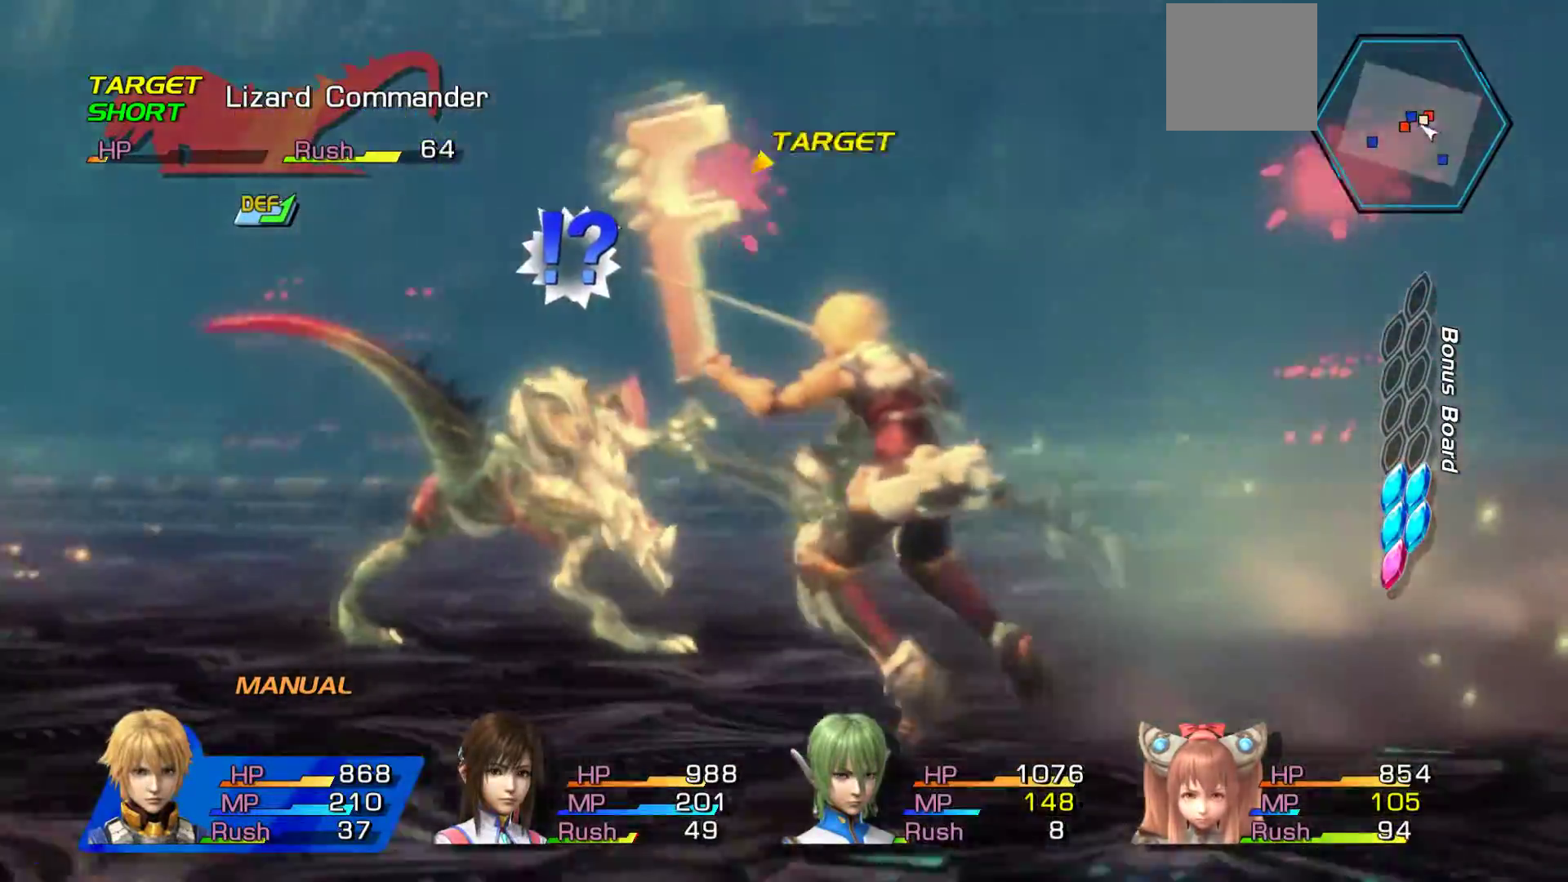
{"buttons": ["A"], "left_stick": "center", "right_stick": "center", "events": [[83, "A", "down"], [200, "A", "up"], [283, "A", "down"], [433, "A", "up"], [483, "A", "down"]]}
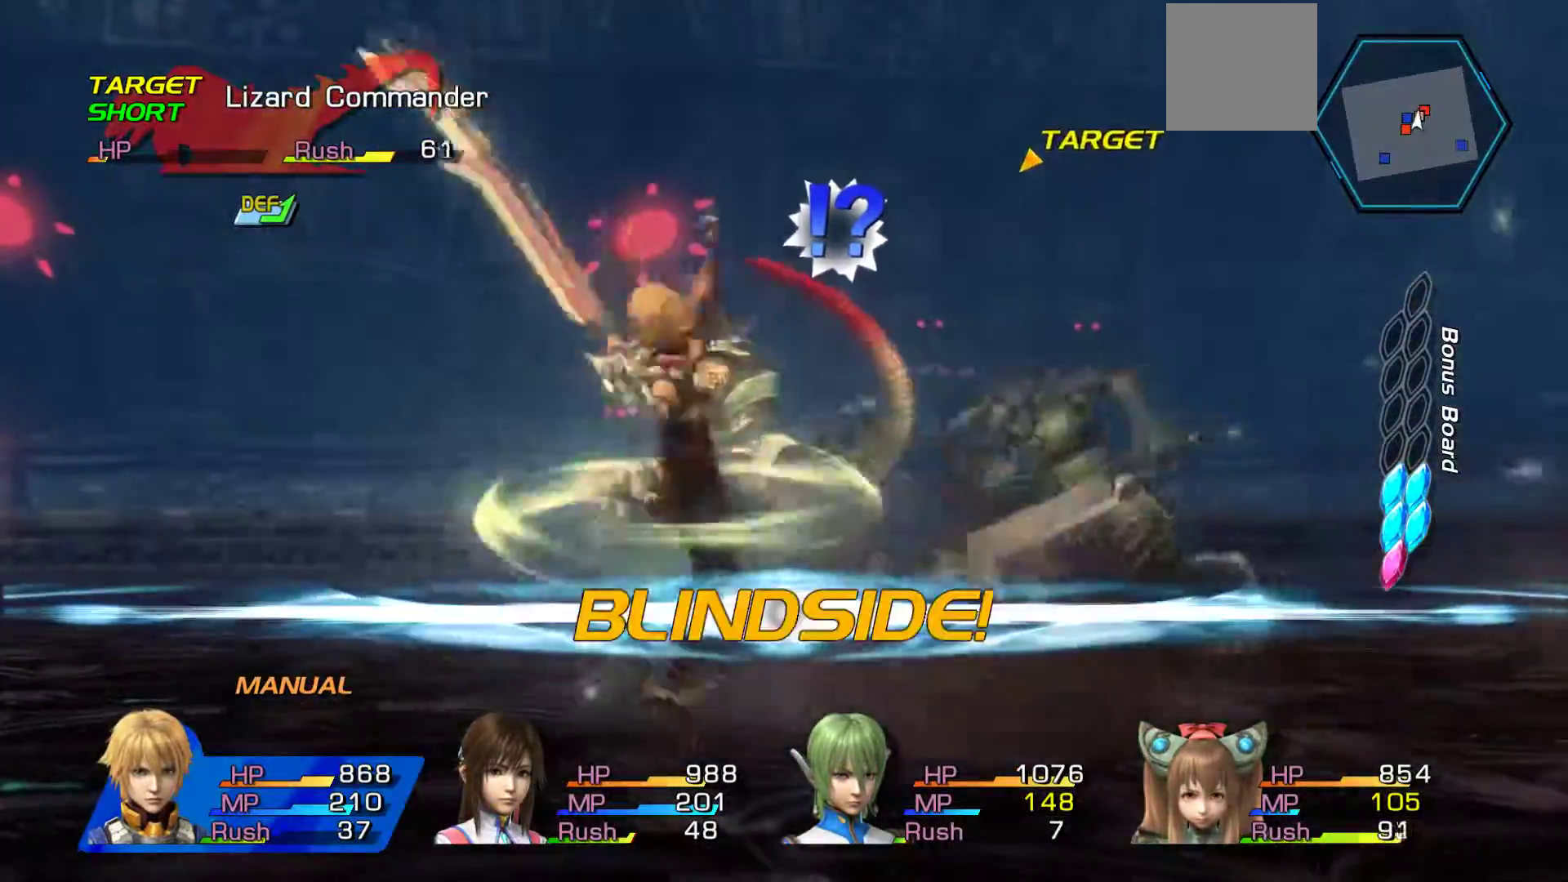
{"buttons": ["A"], "left_stick": "center", "right_stick": "center", "events": [[167, "A", "up"], [217, "A", "down"], [383, "A", "up"], [433, "A", "down"]]}
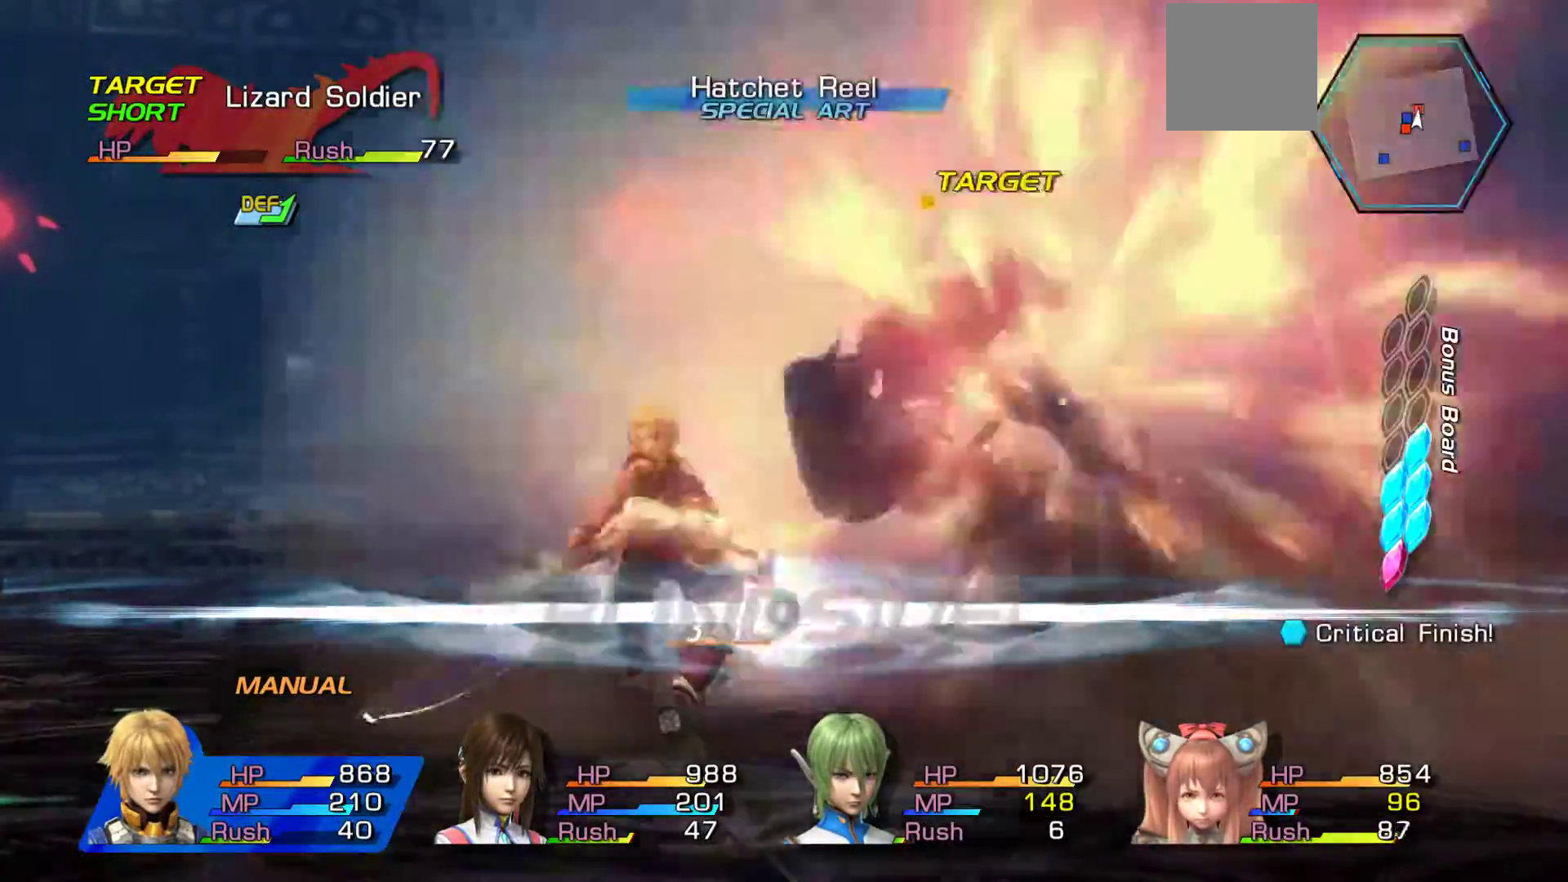
{"buttons": ["A"], "left_stick": "center", "right_stick": "center", "events": [[100, "A", "up"], [167, "A", "down"], [317, "A", "up"], [400, "A", "down"]]}
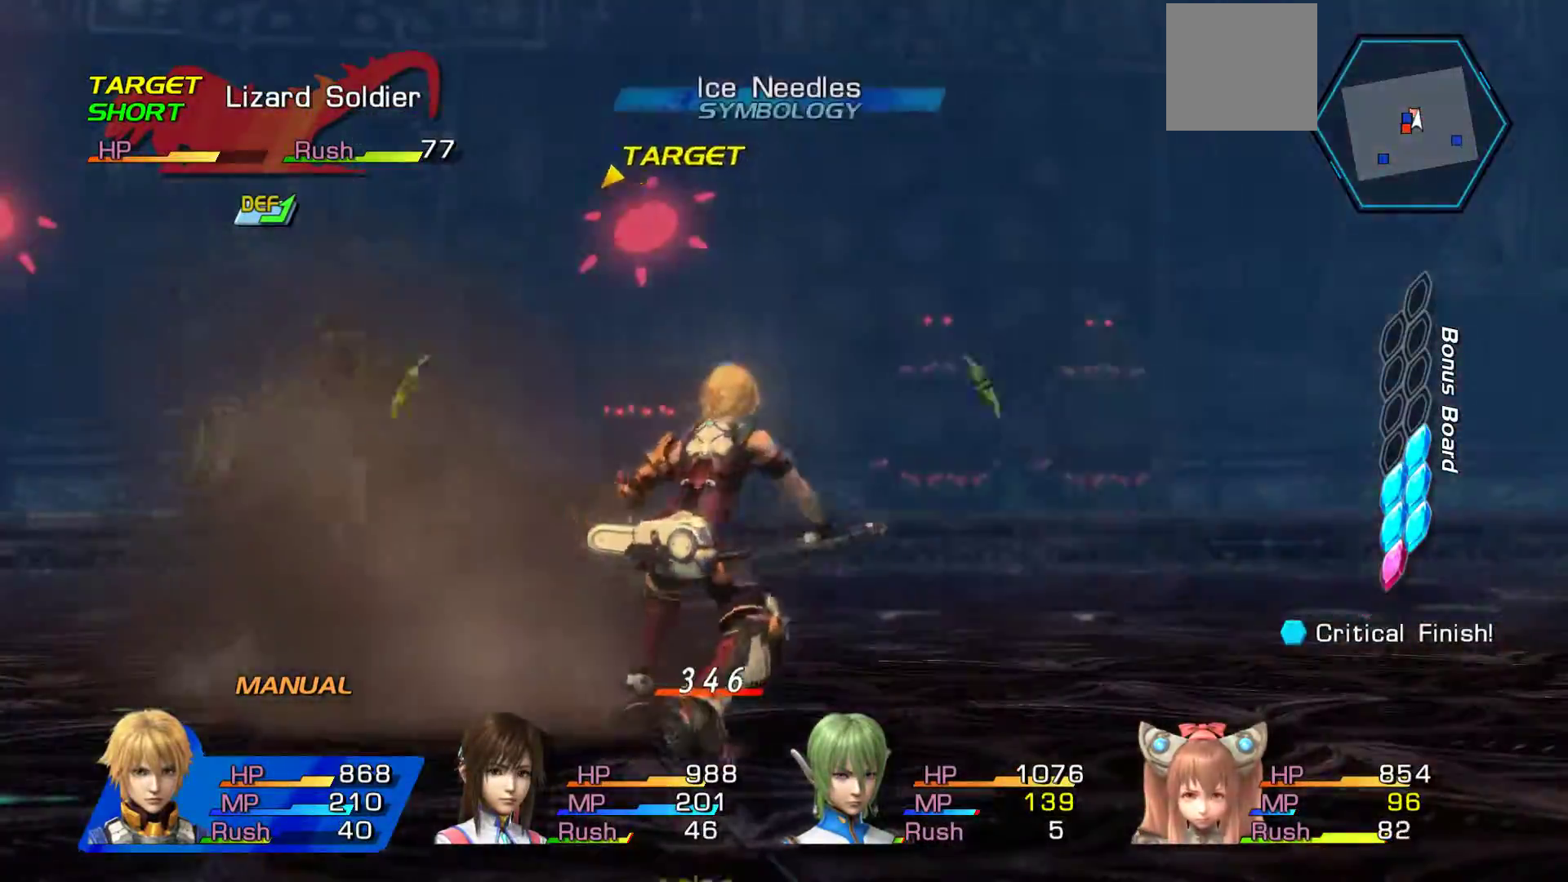
{"buttons": [], "left_stick": "right", "right_stick": "center", "events": [[33, "A", "up"], [317, "A", "down"], [400, "left_stick", "right"], [467, "A", "up"]]}
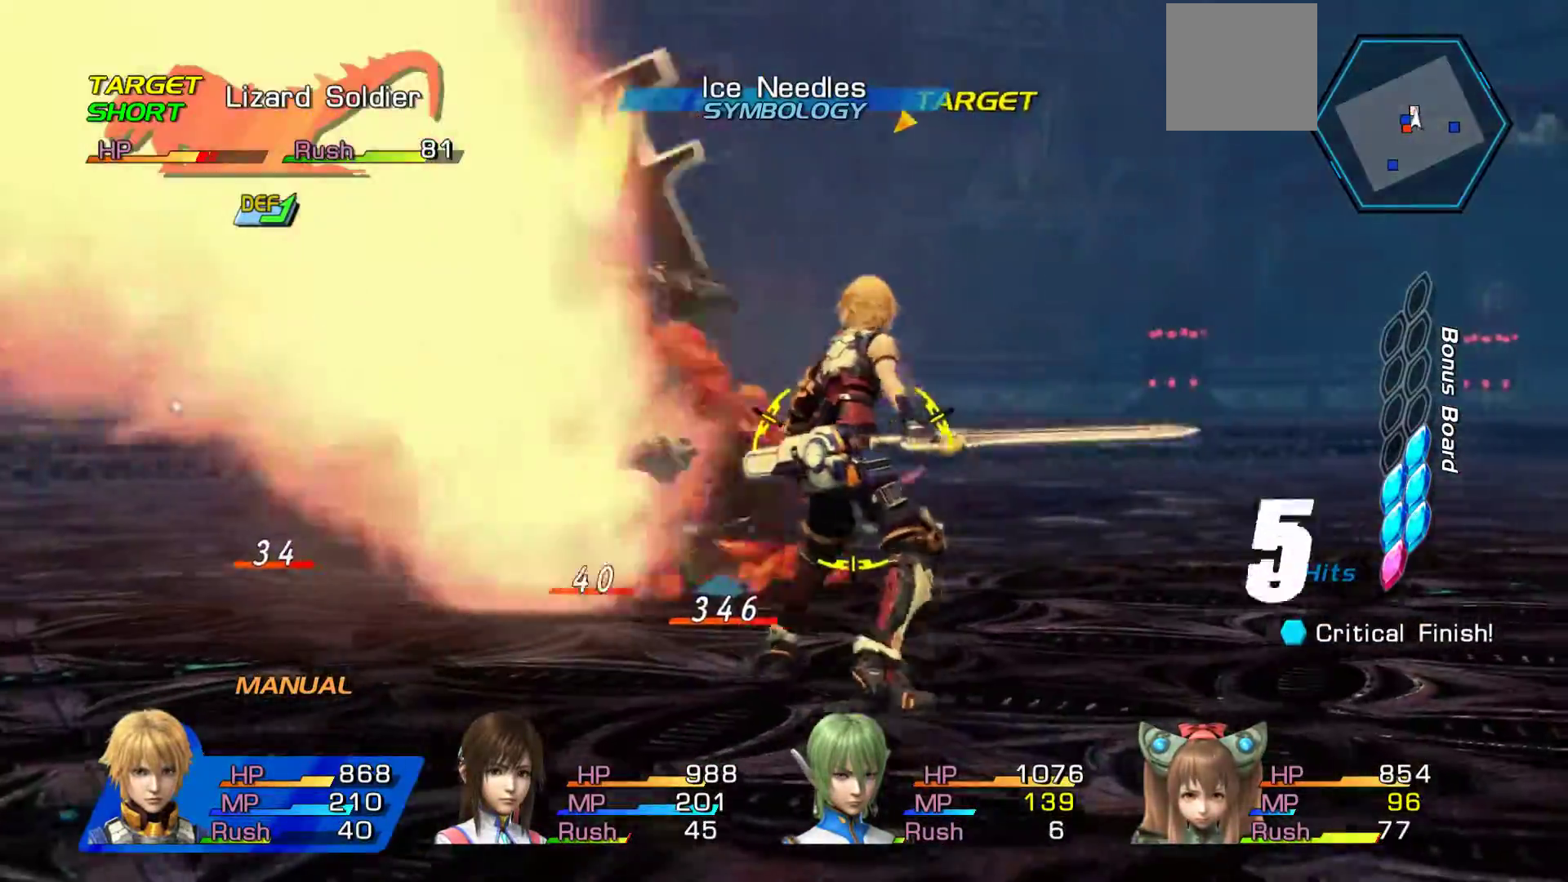
{"buttons": ["B"], "left_stick": "right", "right_stick": "center", "events": [[83, "B", "down"]]}
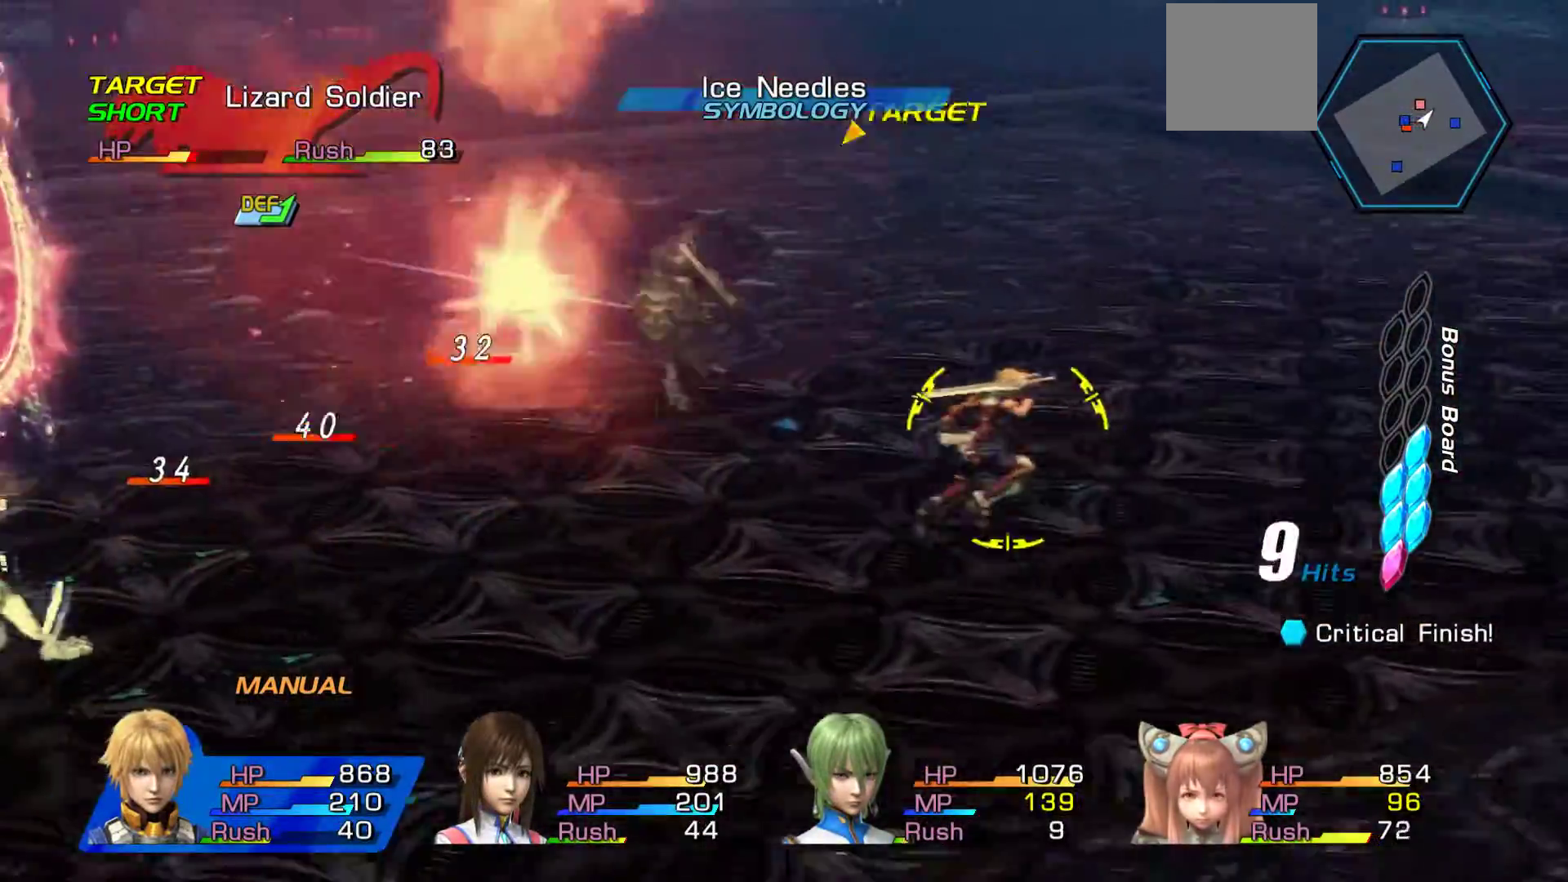
{"buttons": [], "left_stick": "up-left", "right_stick": "center", "events": [[50, "left_stick", "center"], [167, "B", "up"], [333, "left_stick", "up-left"]]}
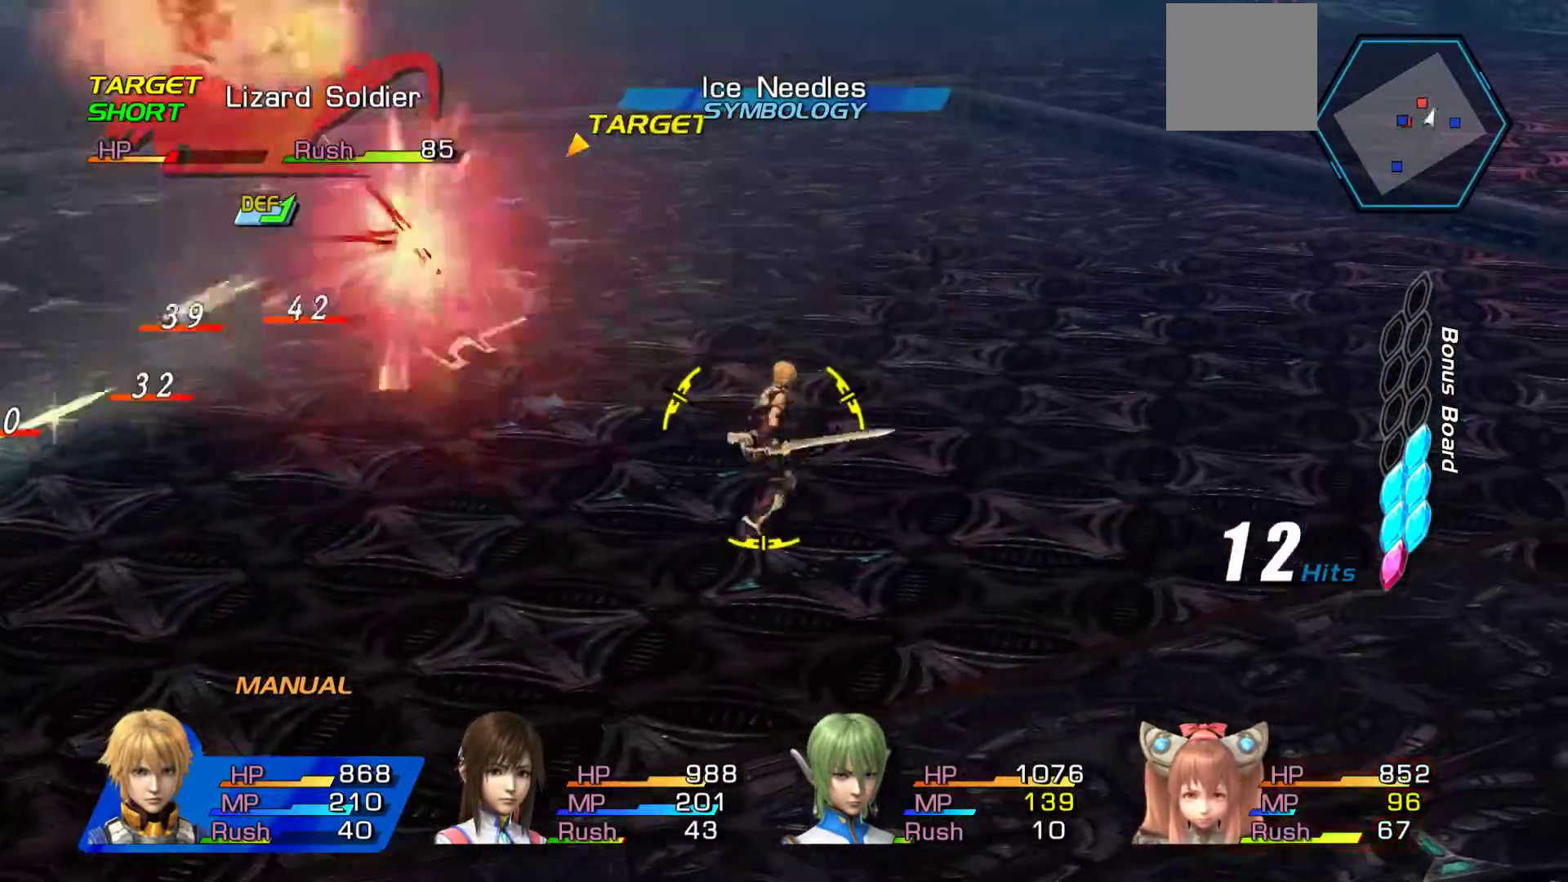
{"buttons": ["A"], "left_stick": "center", "right_stick": "center", "events": [[267, "A", "down"], [300, "left_stick", "center"], [450, "A", "up"], [483, "A", "down"]]}
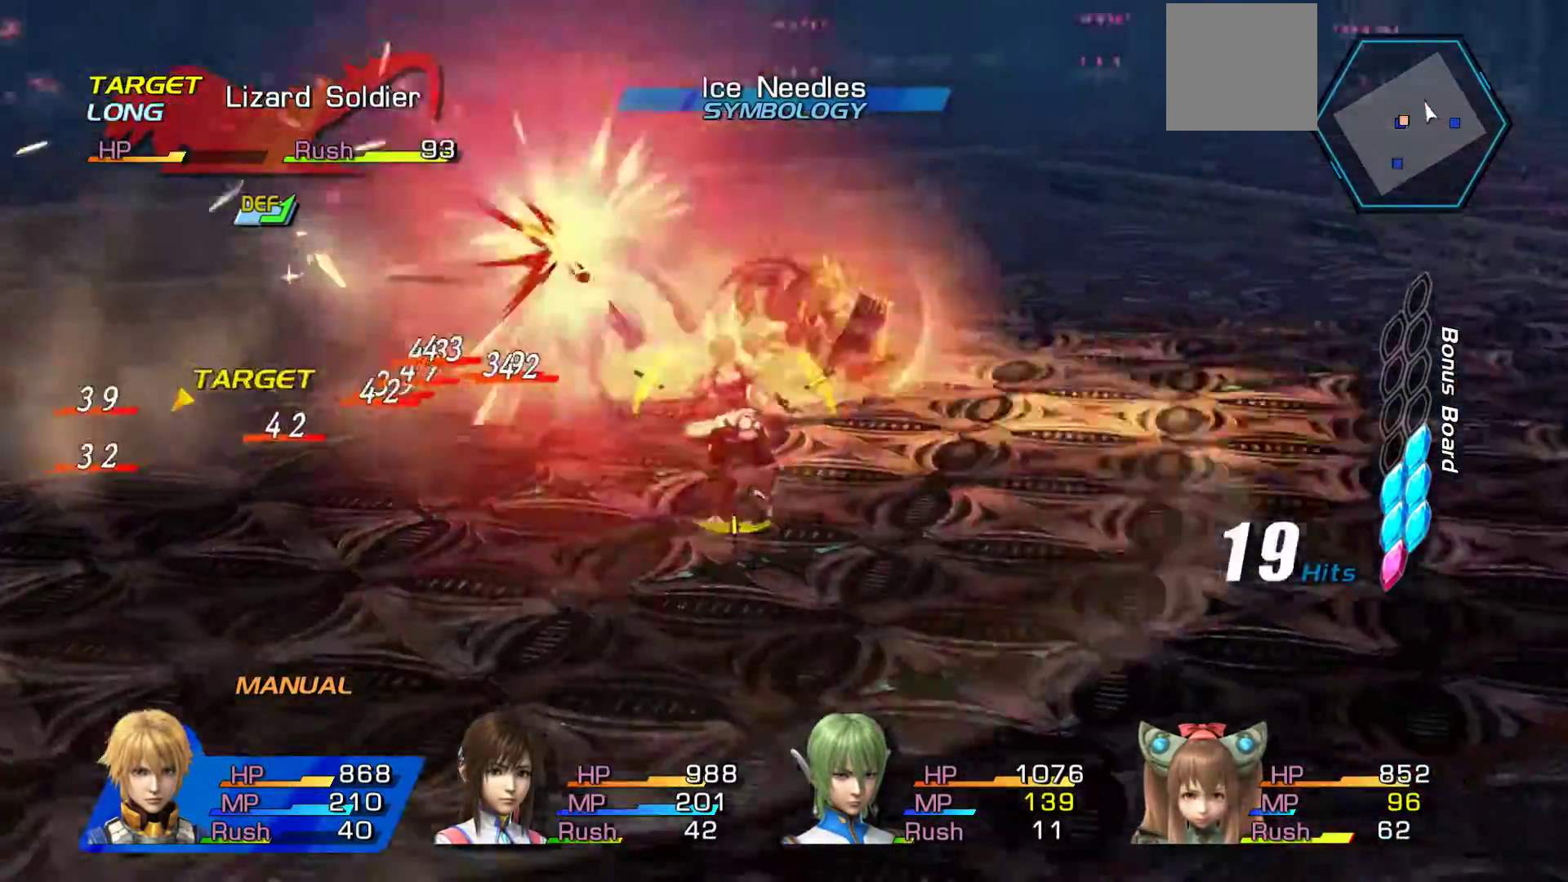
{"buttons": ["A"], "left_stick": "center", "right_stick": "center", "events": [[167, "A", "up"], [217, "A", "down"], [400, "A", "up"], [450, "A", "down"]]}
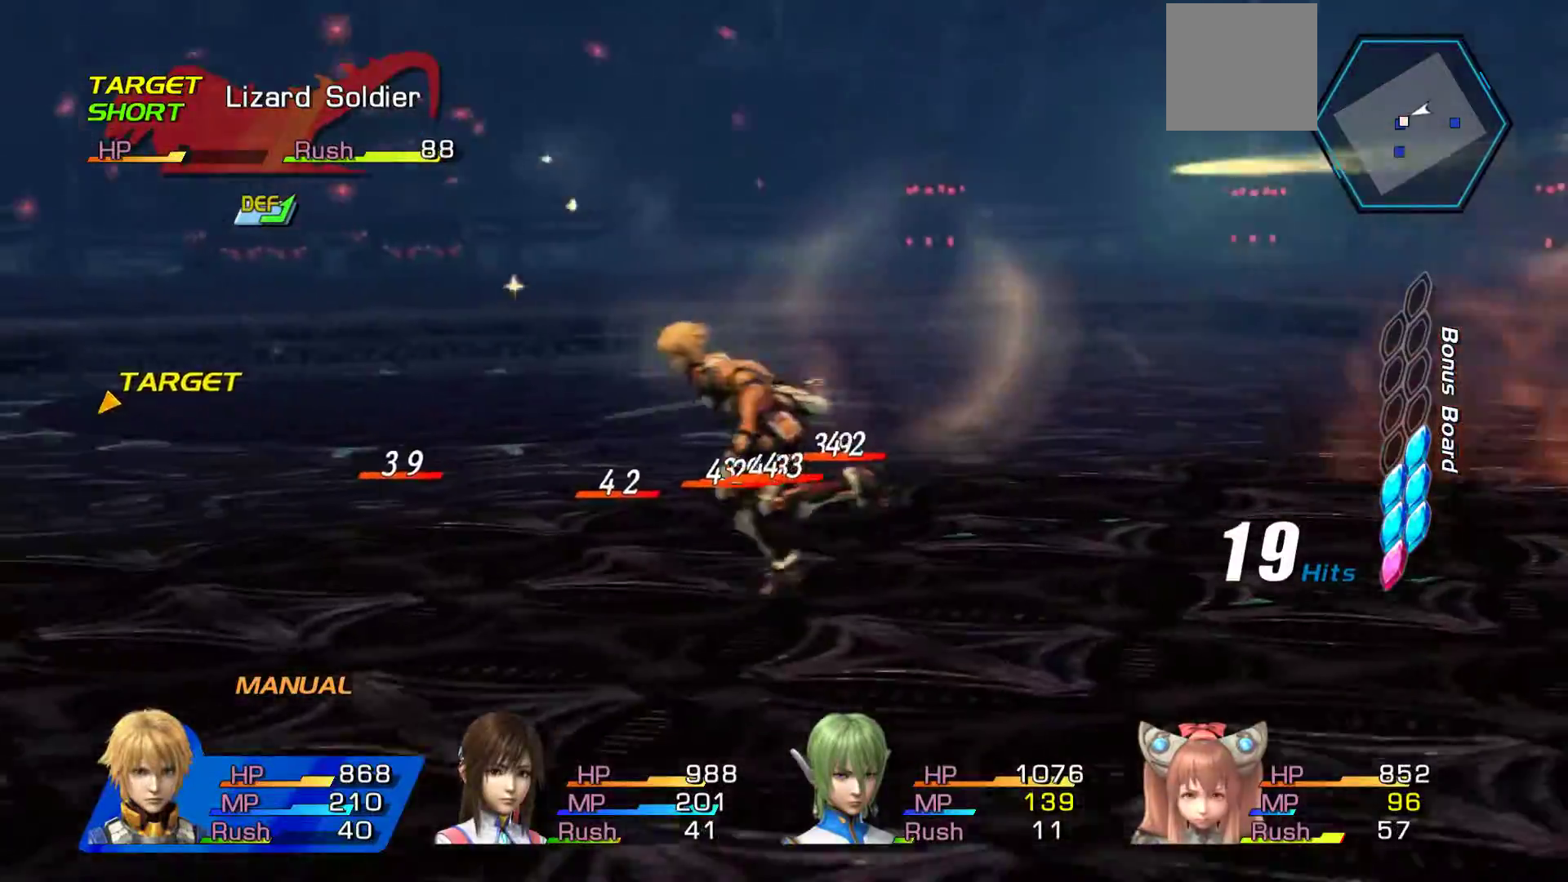
{"buttons": [], "left_stick": "center", "right_stick": "center", "events": [[133, "A", "up"], [333, "A", "down"], [450, "A", "up"]]}
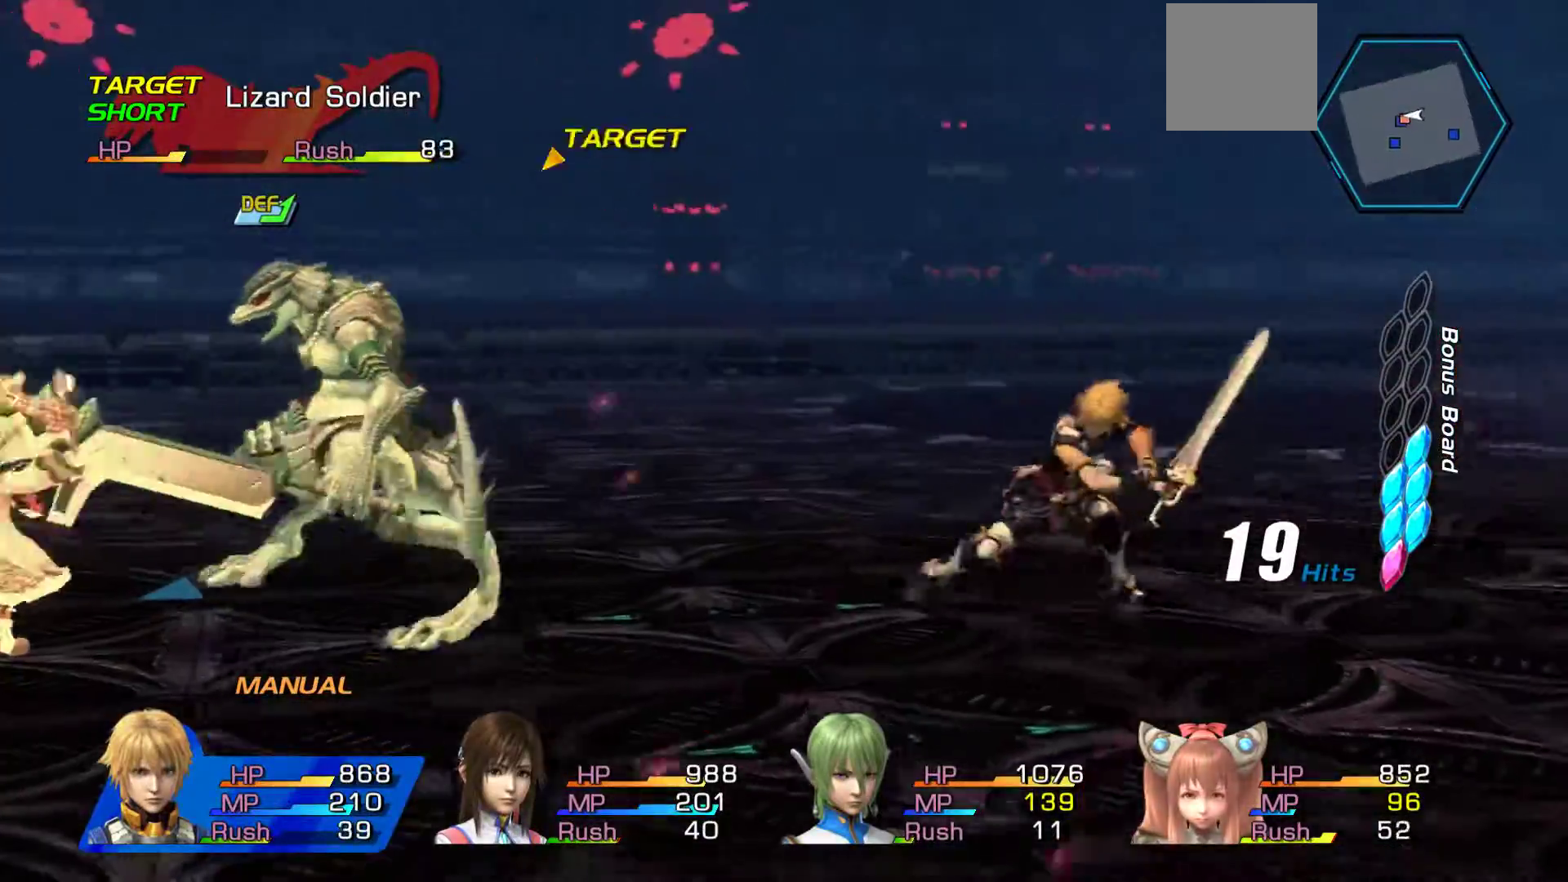
{"buttons": ["A"], "left_stick": "center", "right_stick": "center", "events": [[50, "A", "down"], [200, "A", "up"], [267, "A", "down"], [417, "A", "up"], [483, "A", "down"]]}
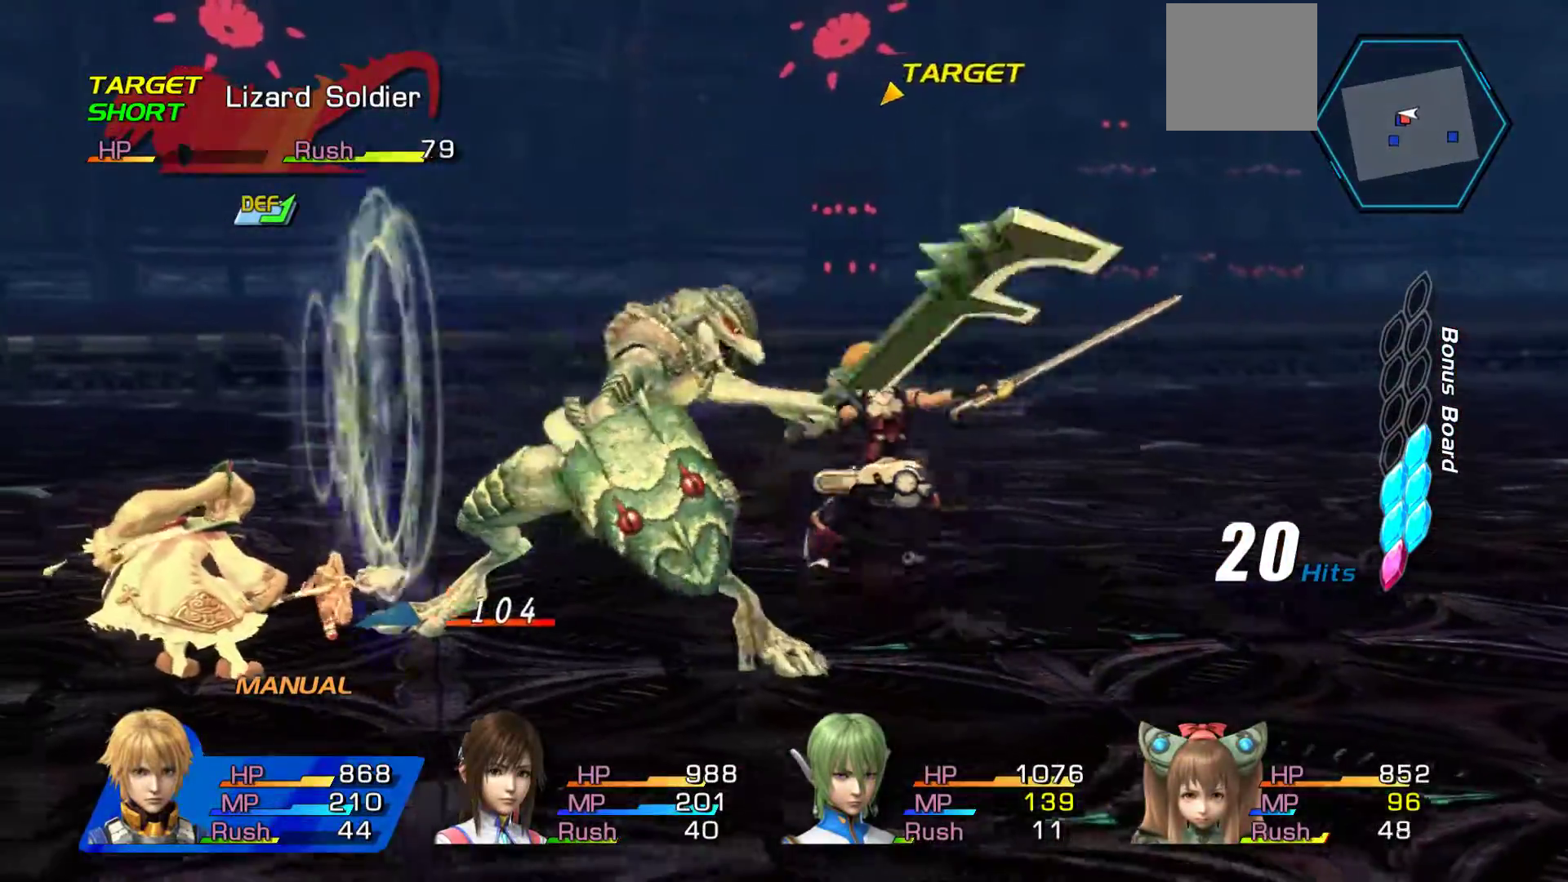
{"buttons": ["A"], "left_stick": "center", "right_stick": "center", "events": [[133, "A", "up"], [167, "A", "down"], [317, "A", "up"], [417, "A", "down"]]}
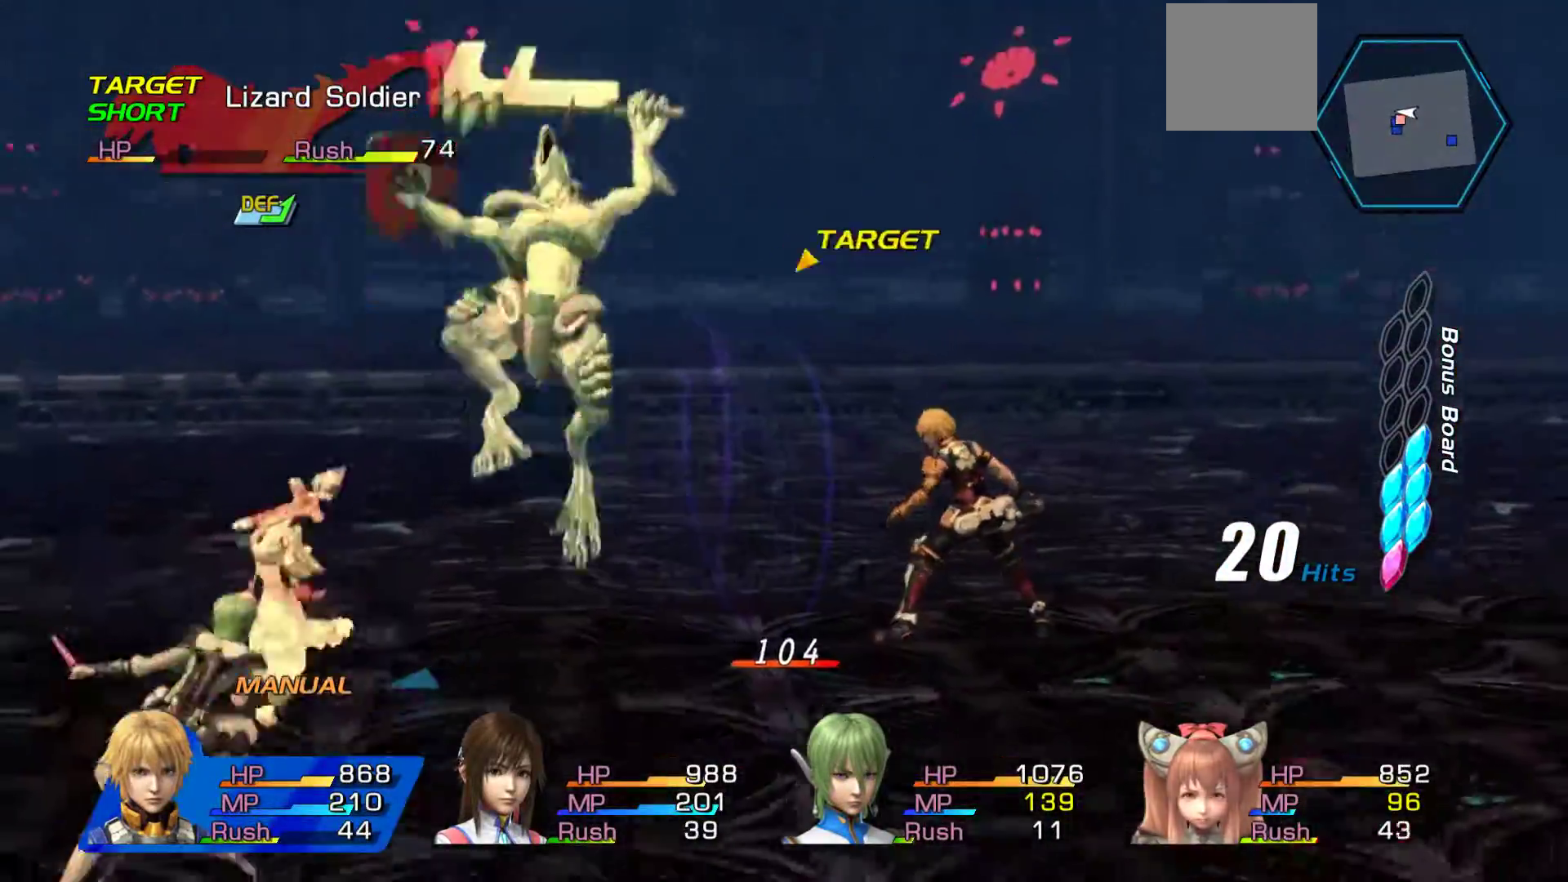
{"buttons": [], "left_stick": "center", "right_stick": "center", "events": [[233, "A", "up"], [300, "A", "down"], [467, "A", "up"]]}
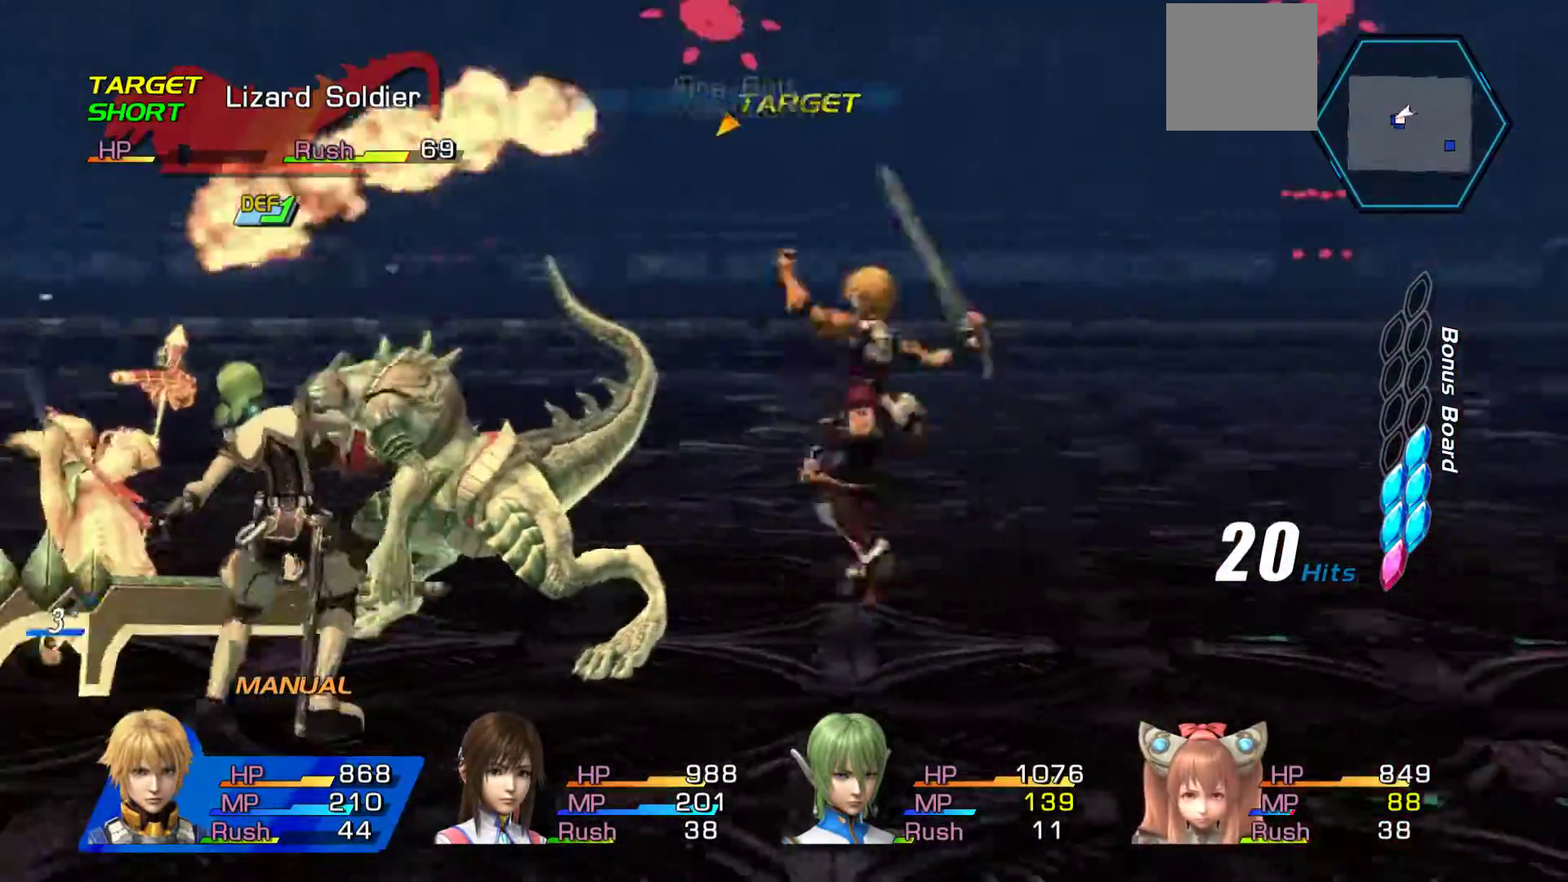
{"buttons": ["A"], "left_stick": "center", "right_stick": "center", "events": [[17, "A", "down"], [200, "A", "up"], [250, "A", "down"], [400, "A", "up"], [417, "A", "down"]]}
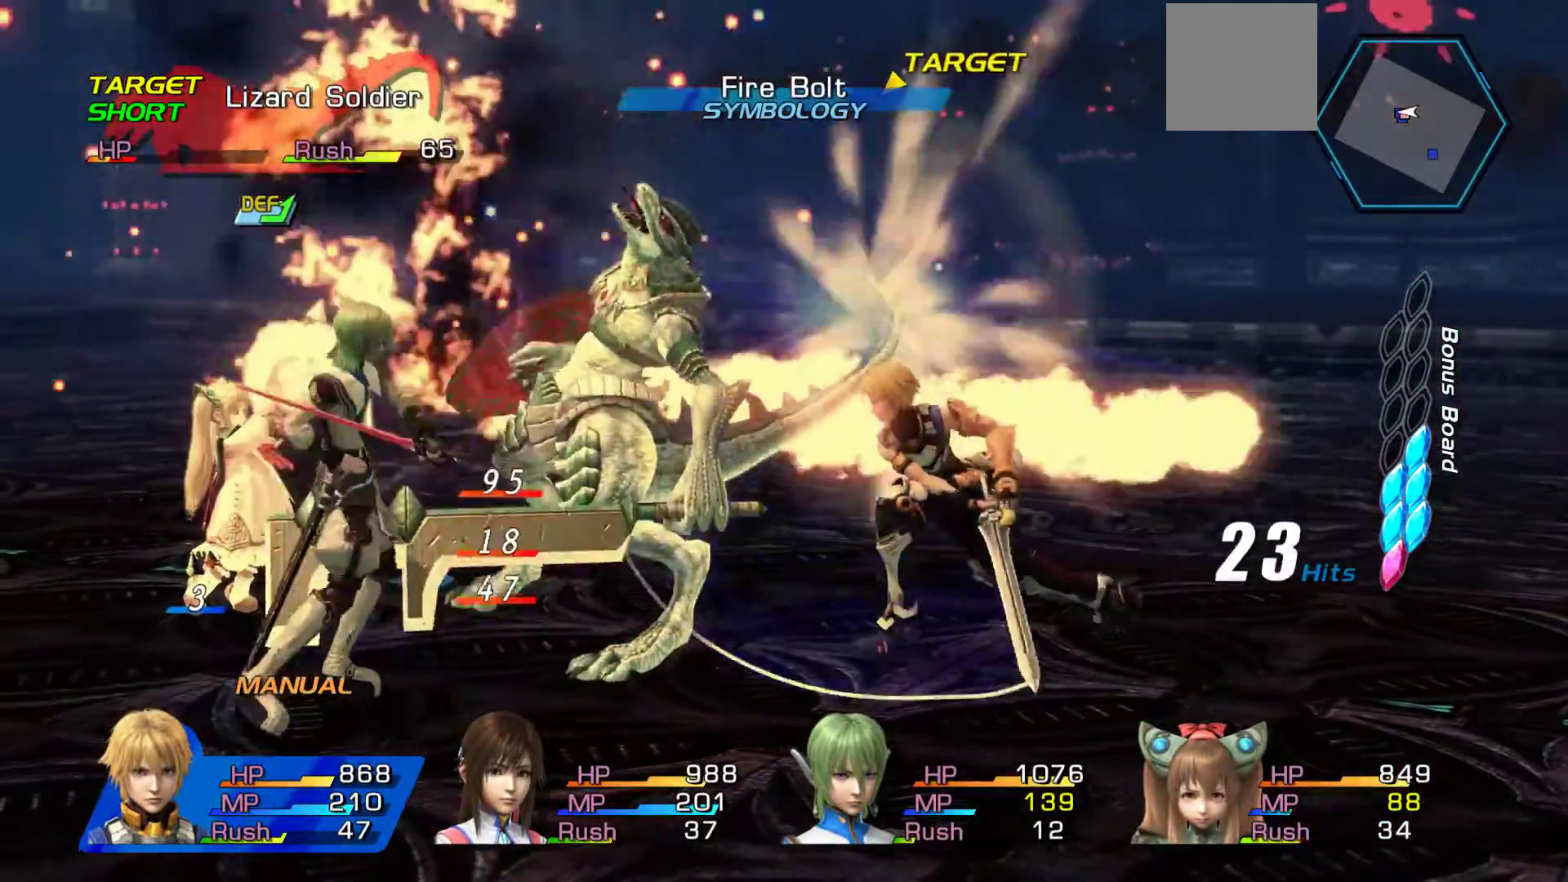
{"buttons": ["L2"], "left_stick": "center", "right_stick": "center", "events": [[133, "A", "up"], [183, "A", "down"], [333, "A", "up"], [350, "L2", "down"]]}
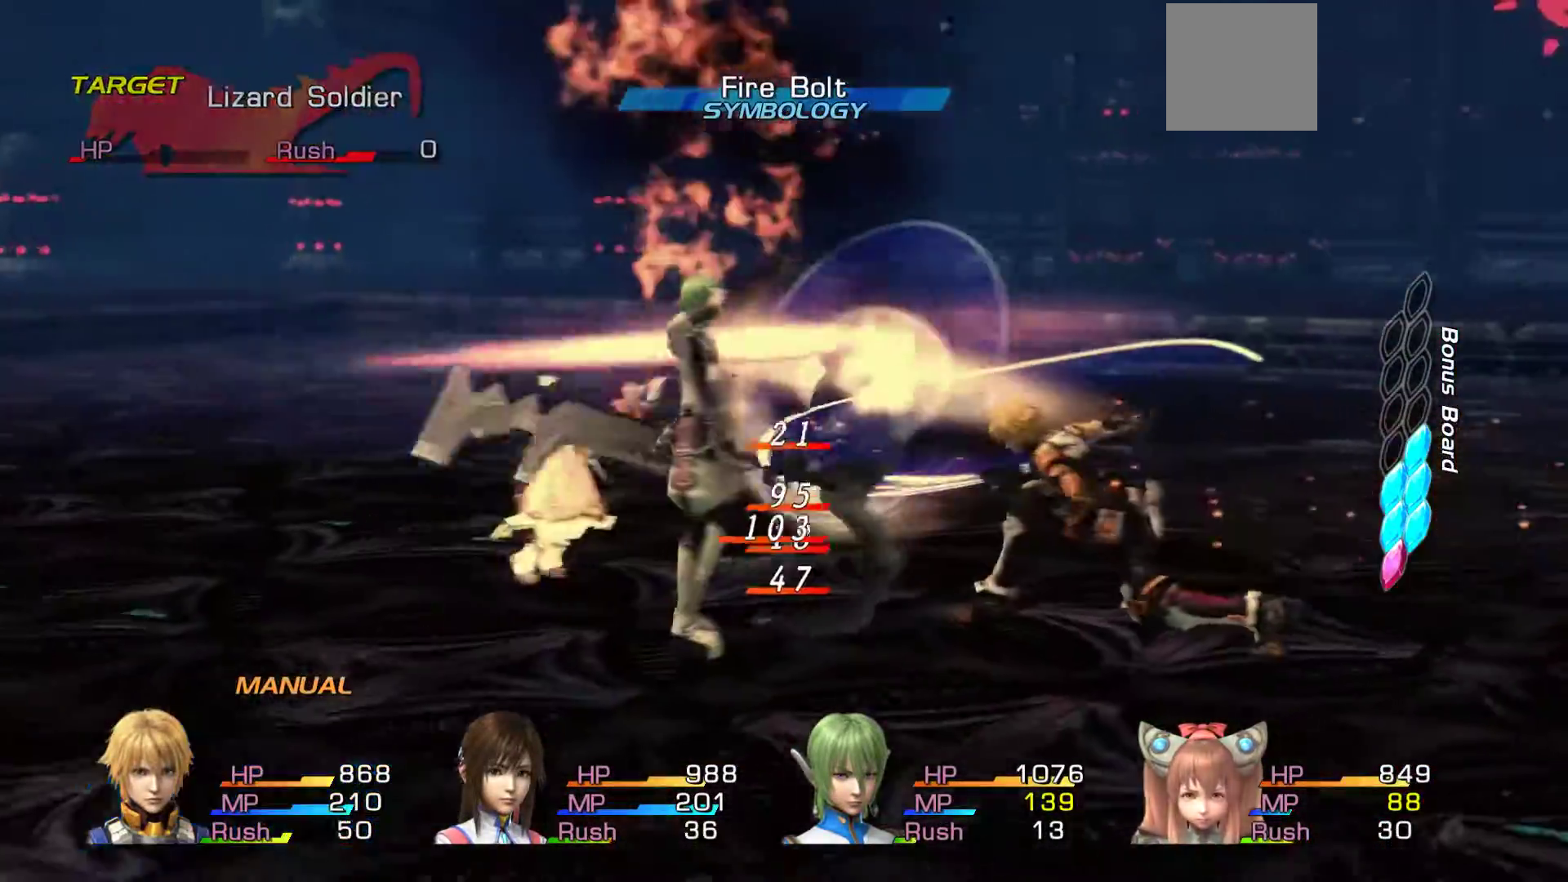
{"buttons": [], "left_stick": "center", "right_stick": "center", "events": [[83, "L2", "up"], [133, "L2", "down"], [283, "L2", "up"]]}
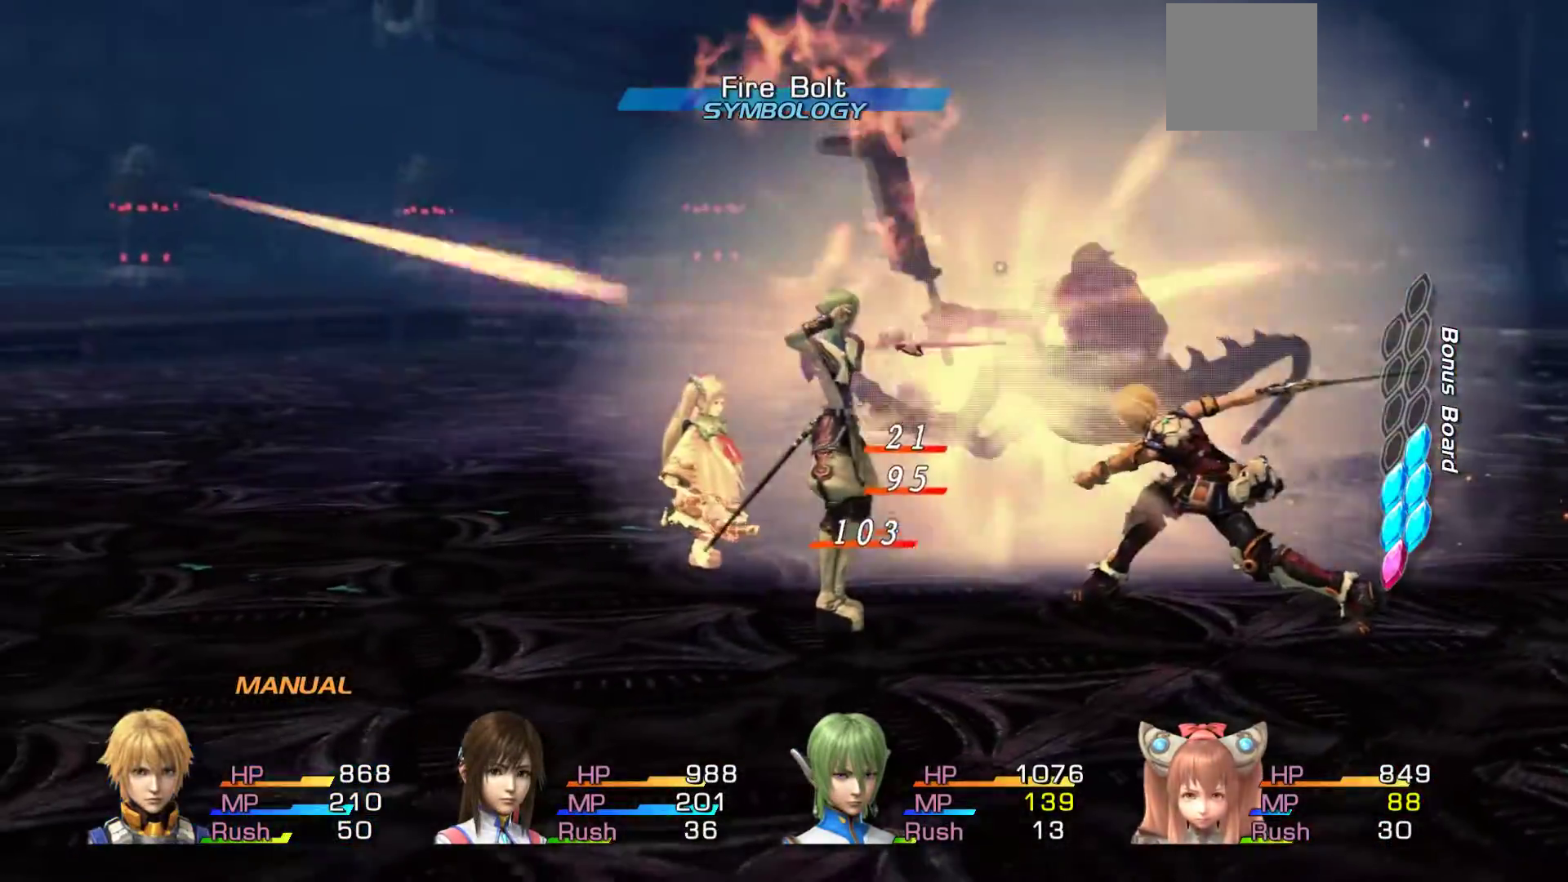
{"buttons": [], "left_stick": "center", "right_stick": "center", "events": []}
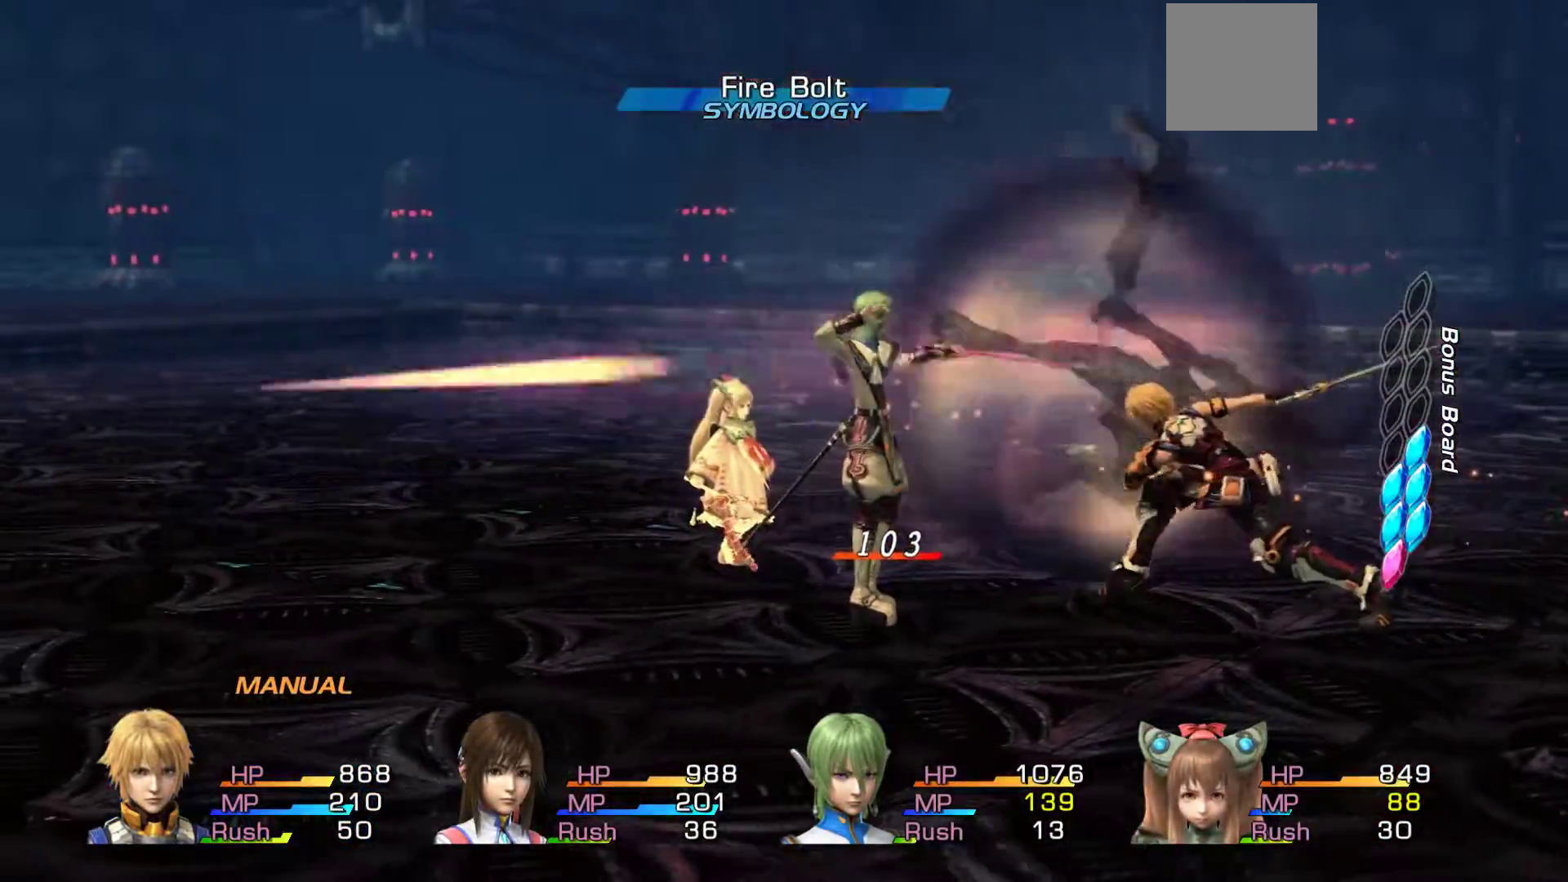
{"buttons": [], "left_stick": "center", "right_stick": "center", "events": []}
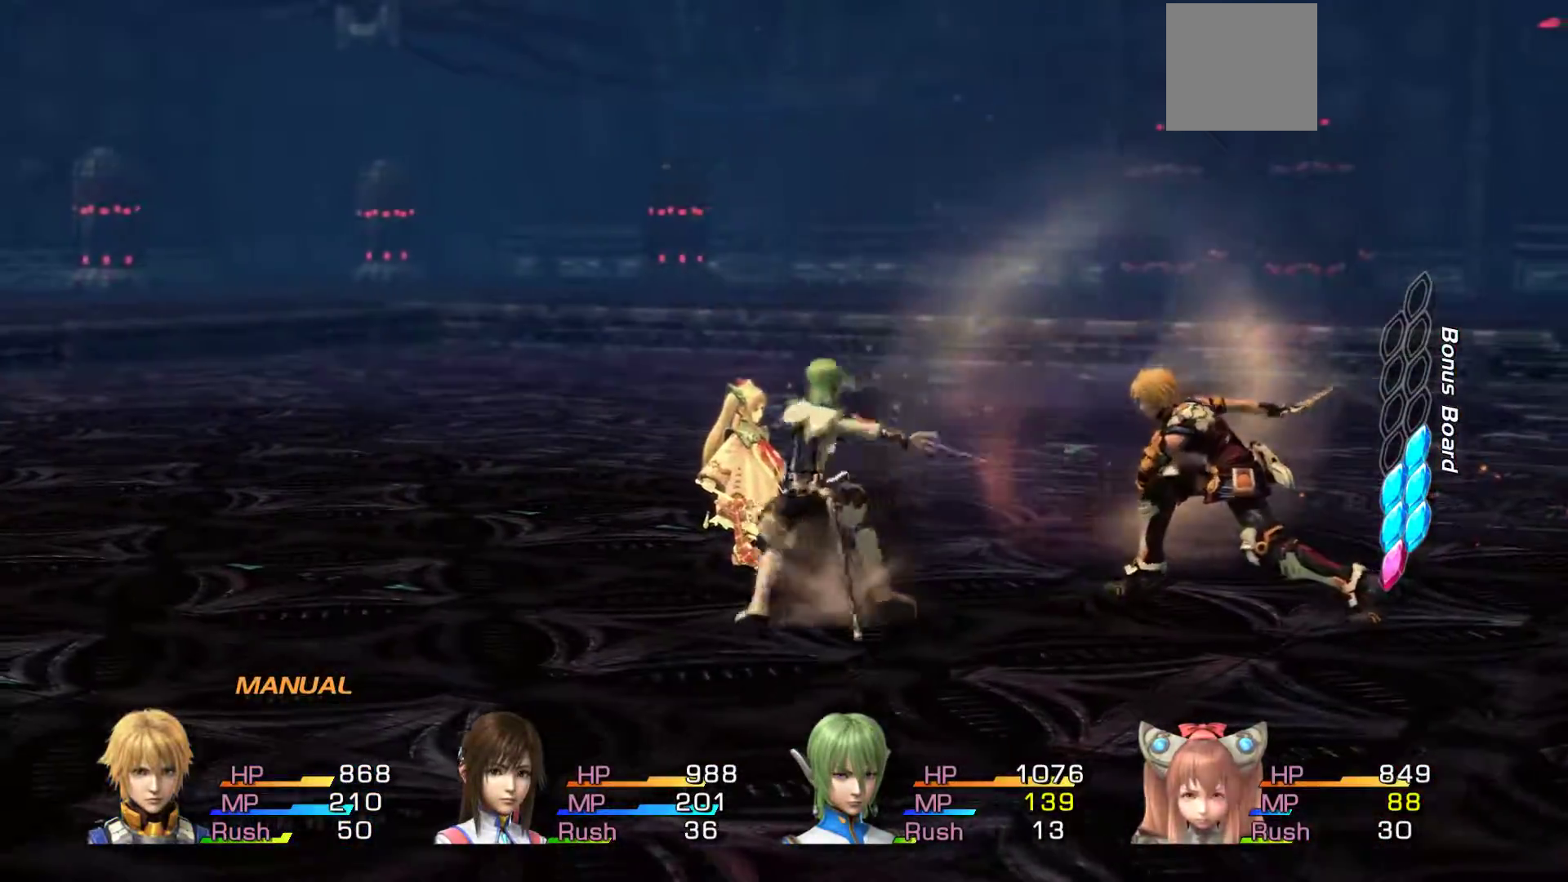
{"buttons": [], "left_stick": "center", "right_stick": "center", "events": []}
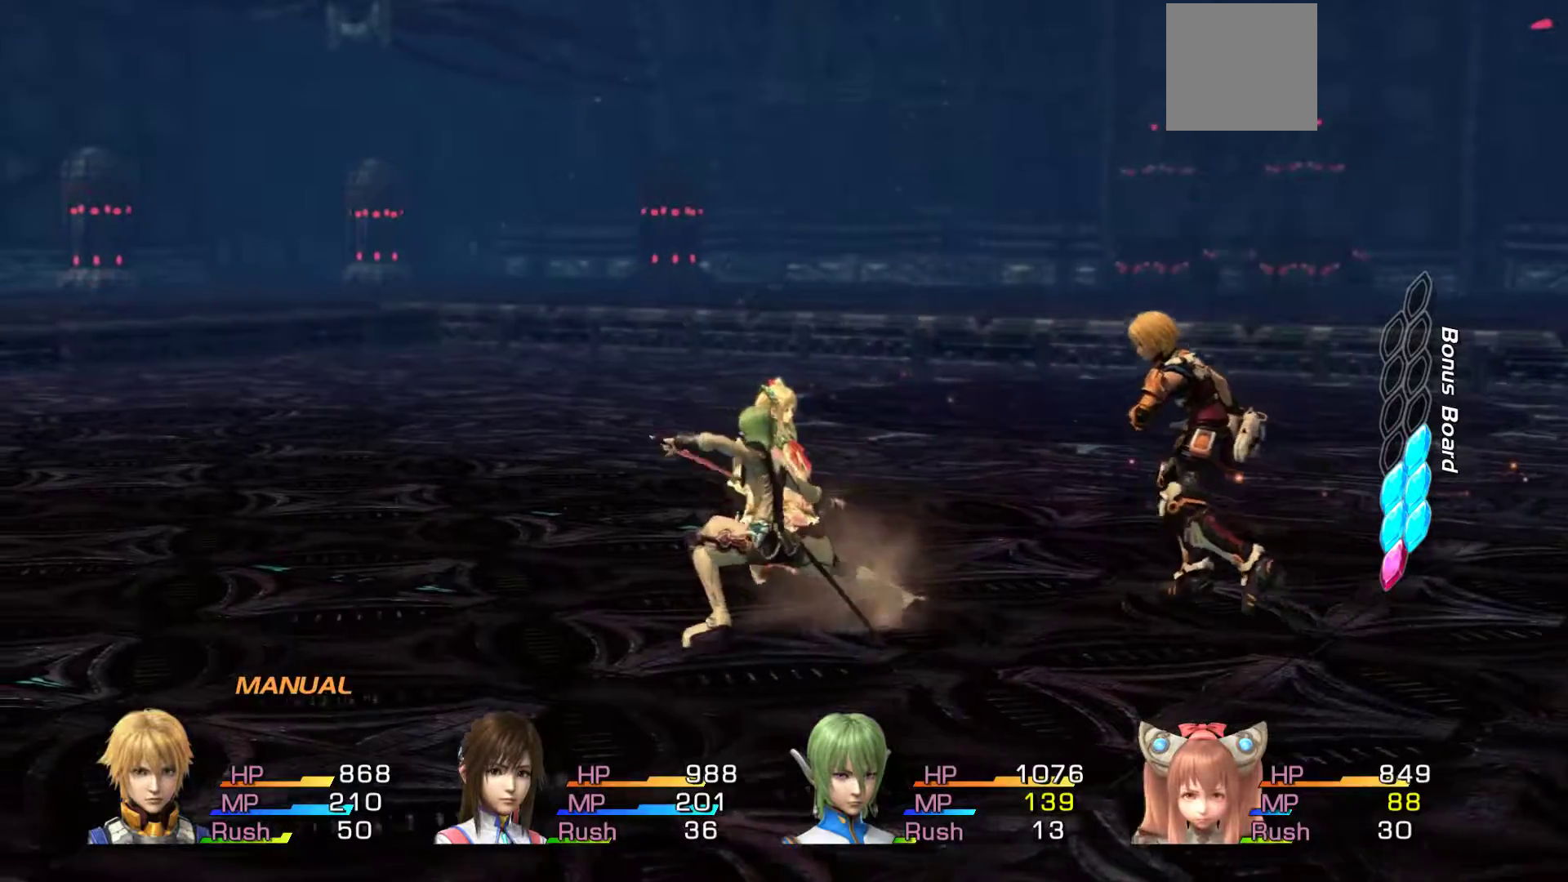
{"buttons": [], "left_stick": "center", "right_stick": "center", "events": []}
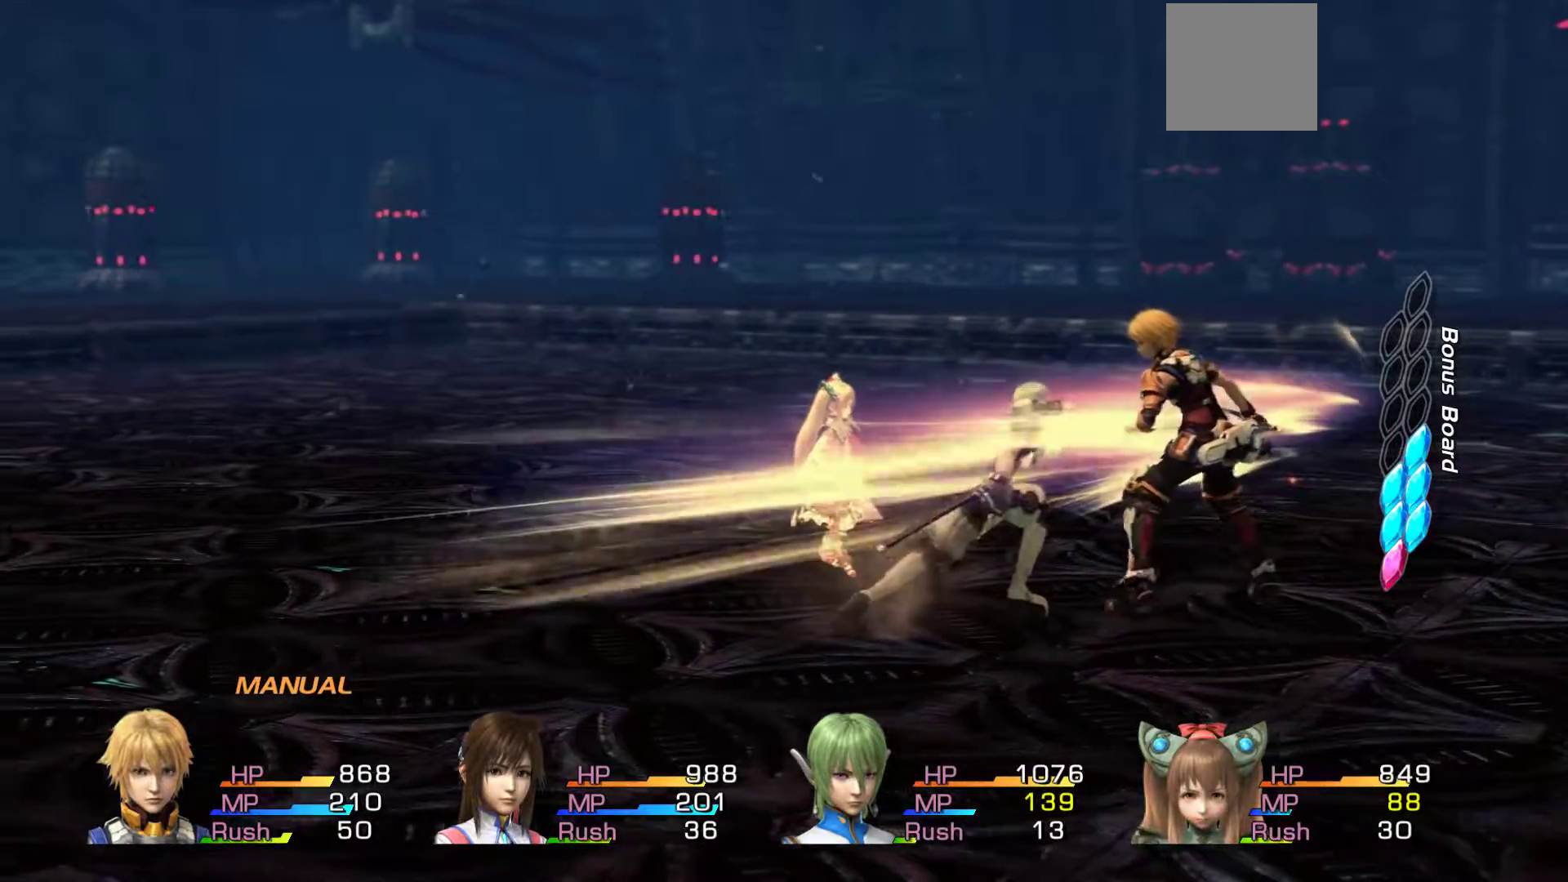
{"buttons": [], "left_stick": "center", "right_stick": "center", "events": []}
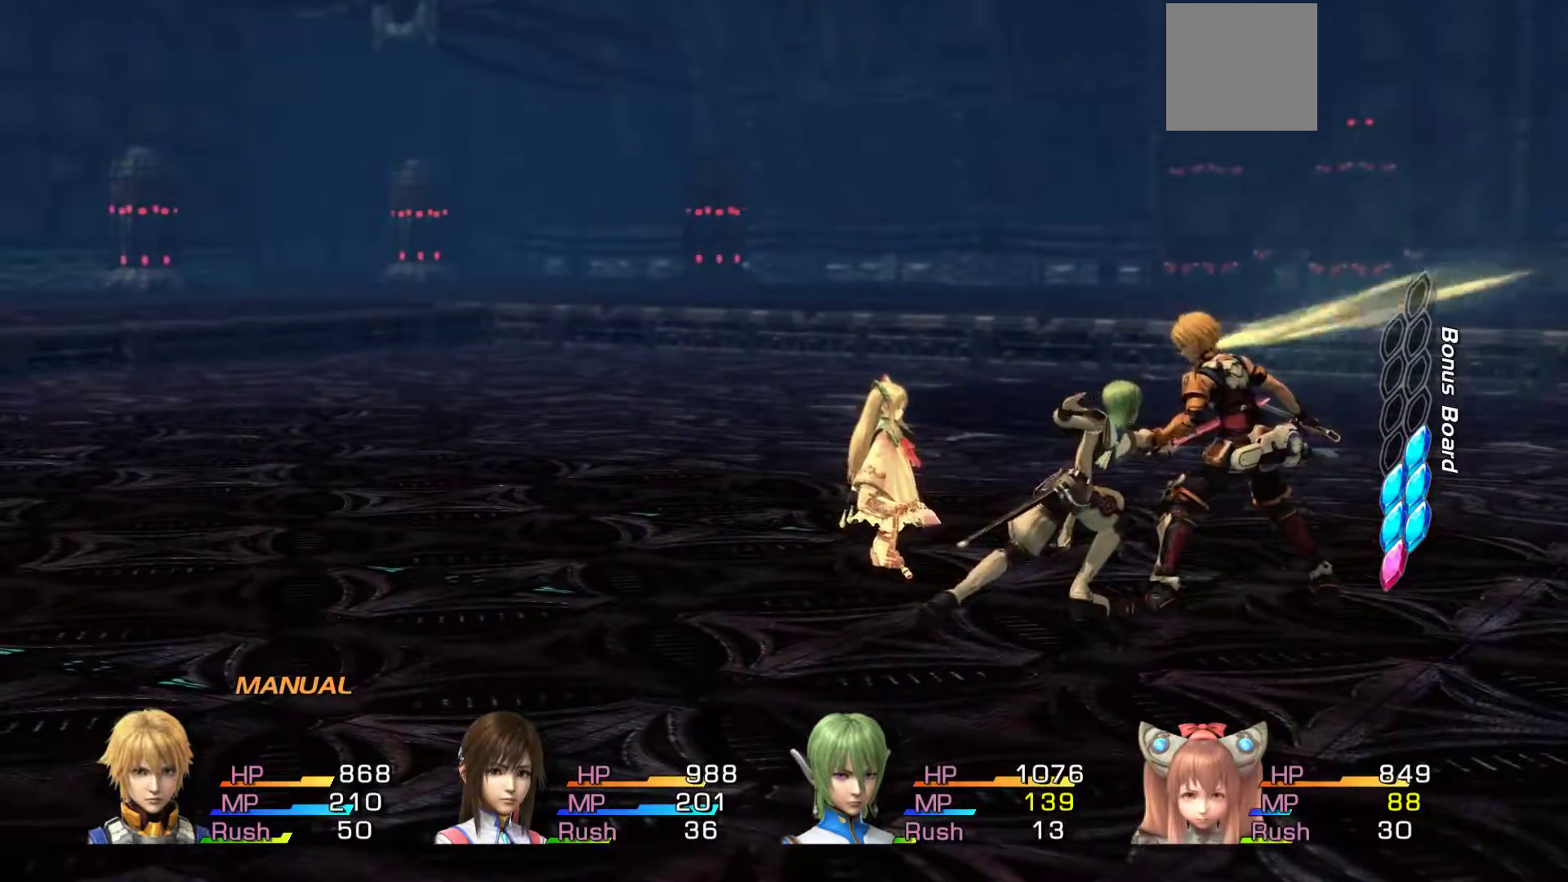
{"buttons": [], "left_stick": "center", "right_stick": "center", "events": []}
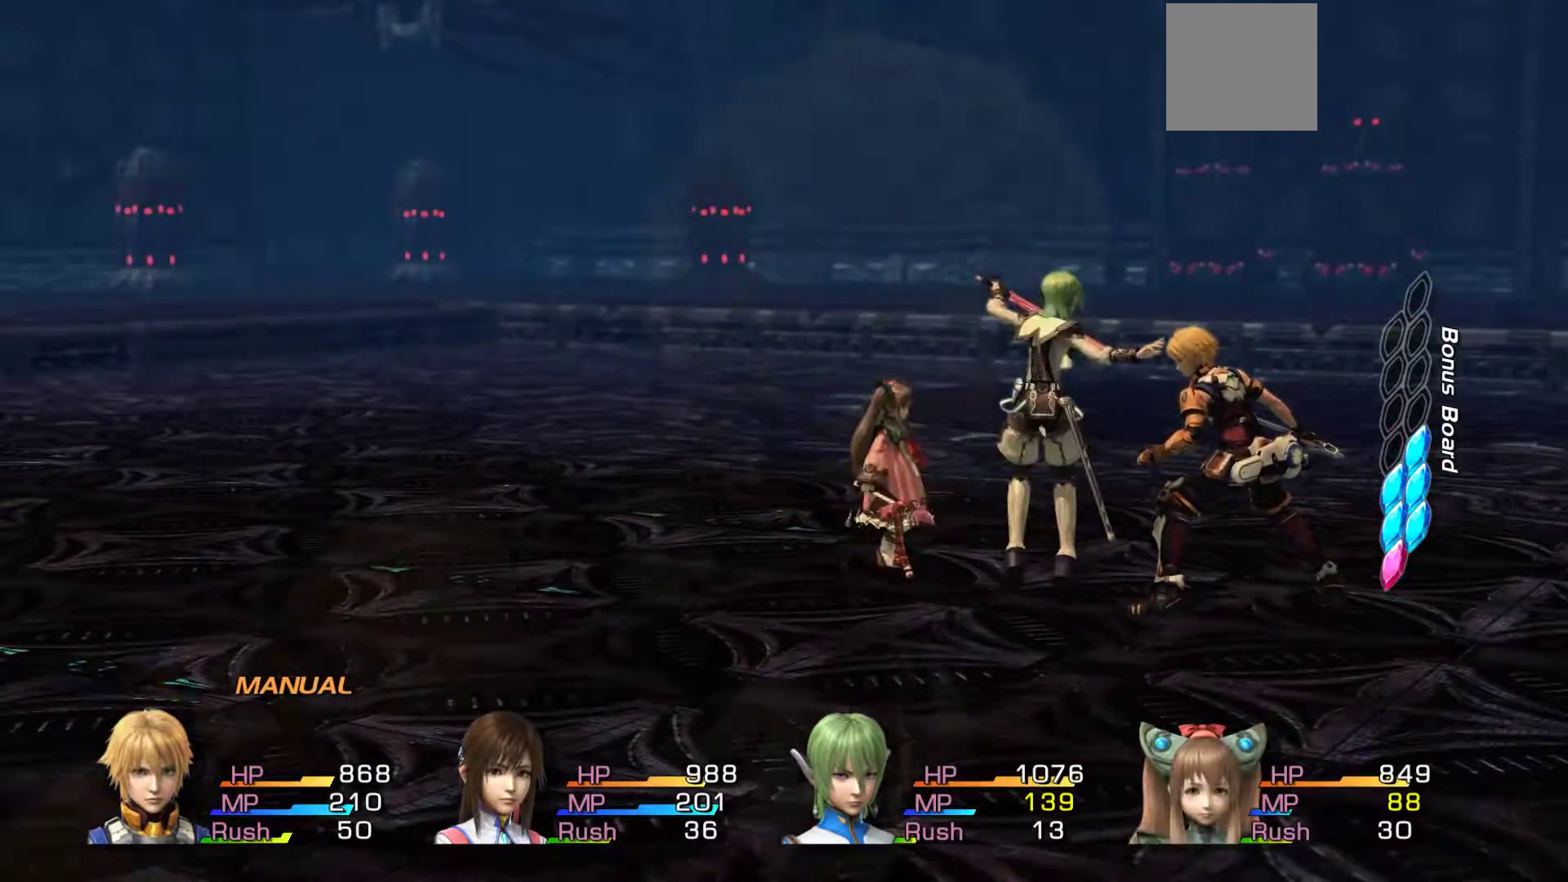
{"buttons": [], "left_stick": "center", "right_stick": "center", "events": []}
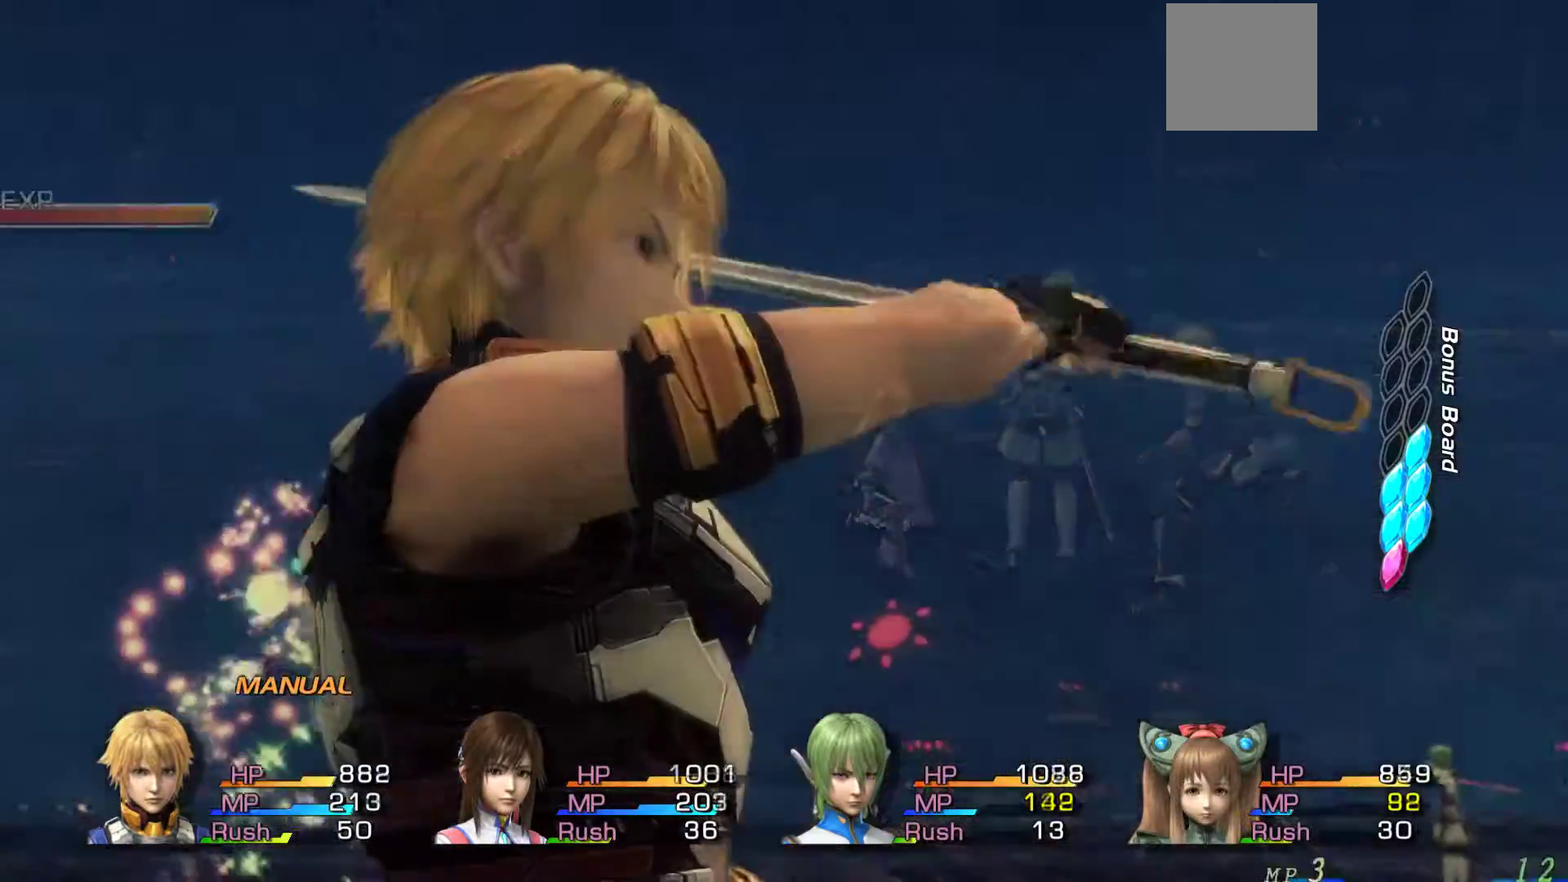
{"buttons": [], "left_stick": "center", "right_stick": "center", "events": []}